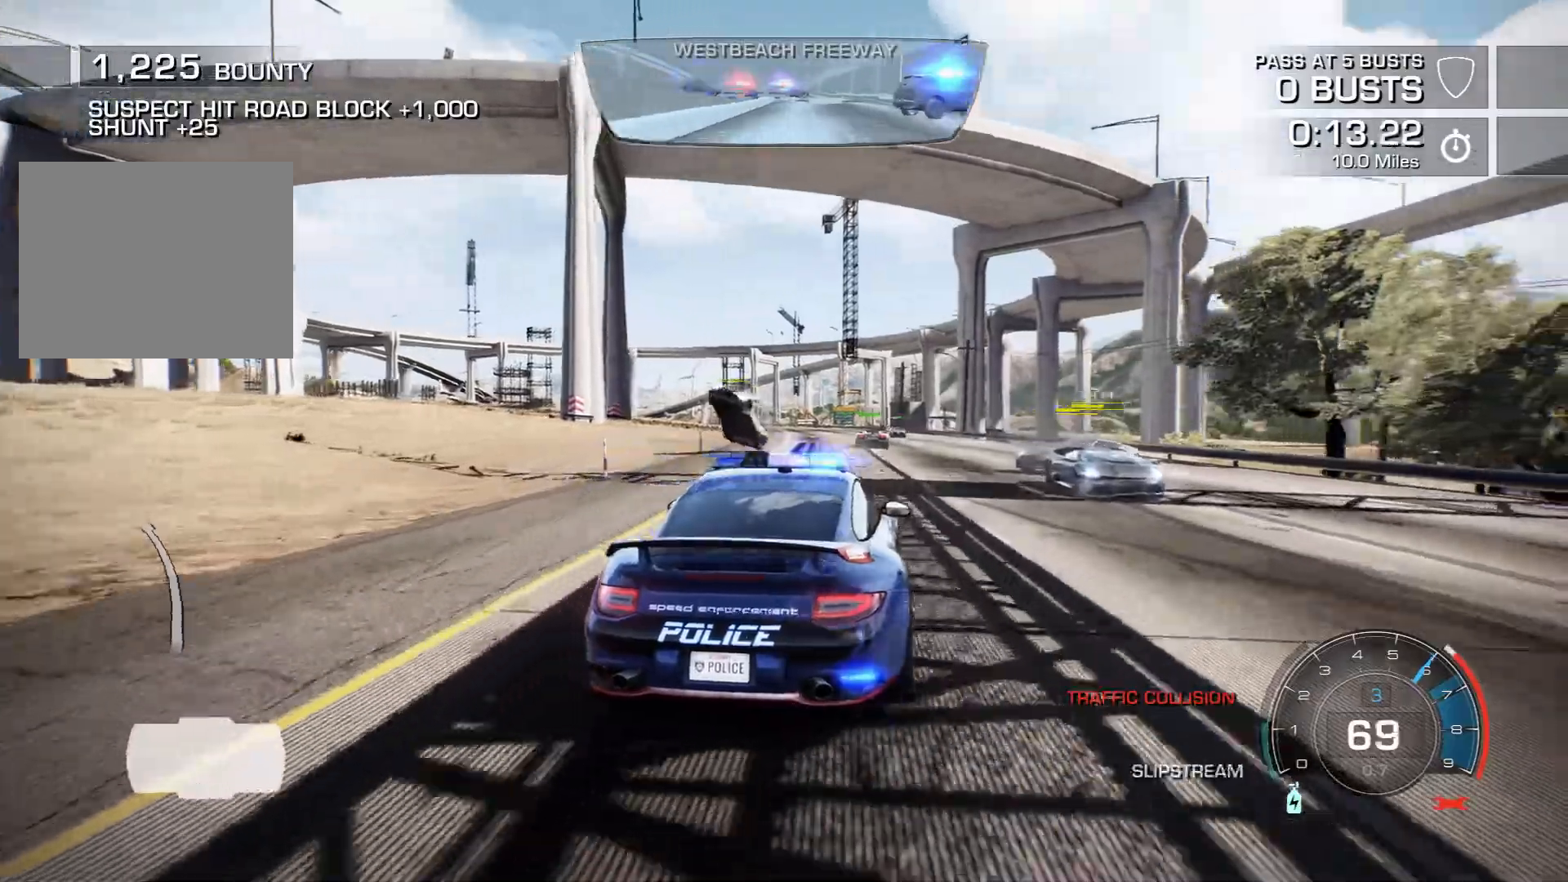
Gameplay with a controller (PlayStation layout); each line is a JSON object with the inputs held at the frame after it. "events" lists button and stick changes between this image and that frame as [ms after this image, input, new state], when the widget could be followed in between. Not read: L3 R3 right_stick.
{"buttons": ["CROSS", "R2"], "left_stick": "left", "events": [[167, "left_stick", "right"], [417, "left_stick", "center"], [500, "left_stick", "left"]]}
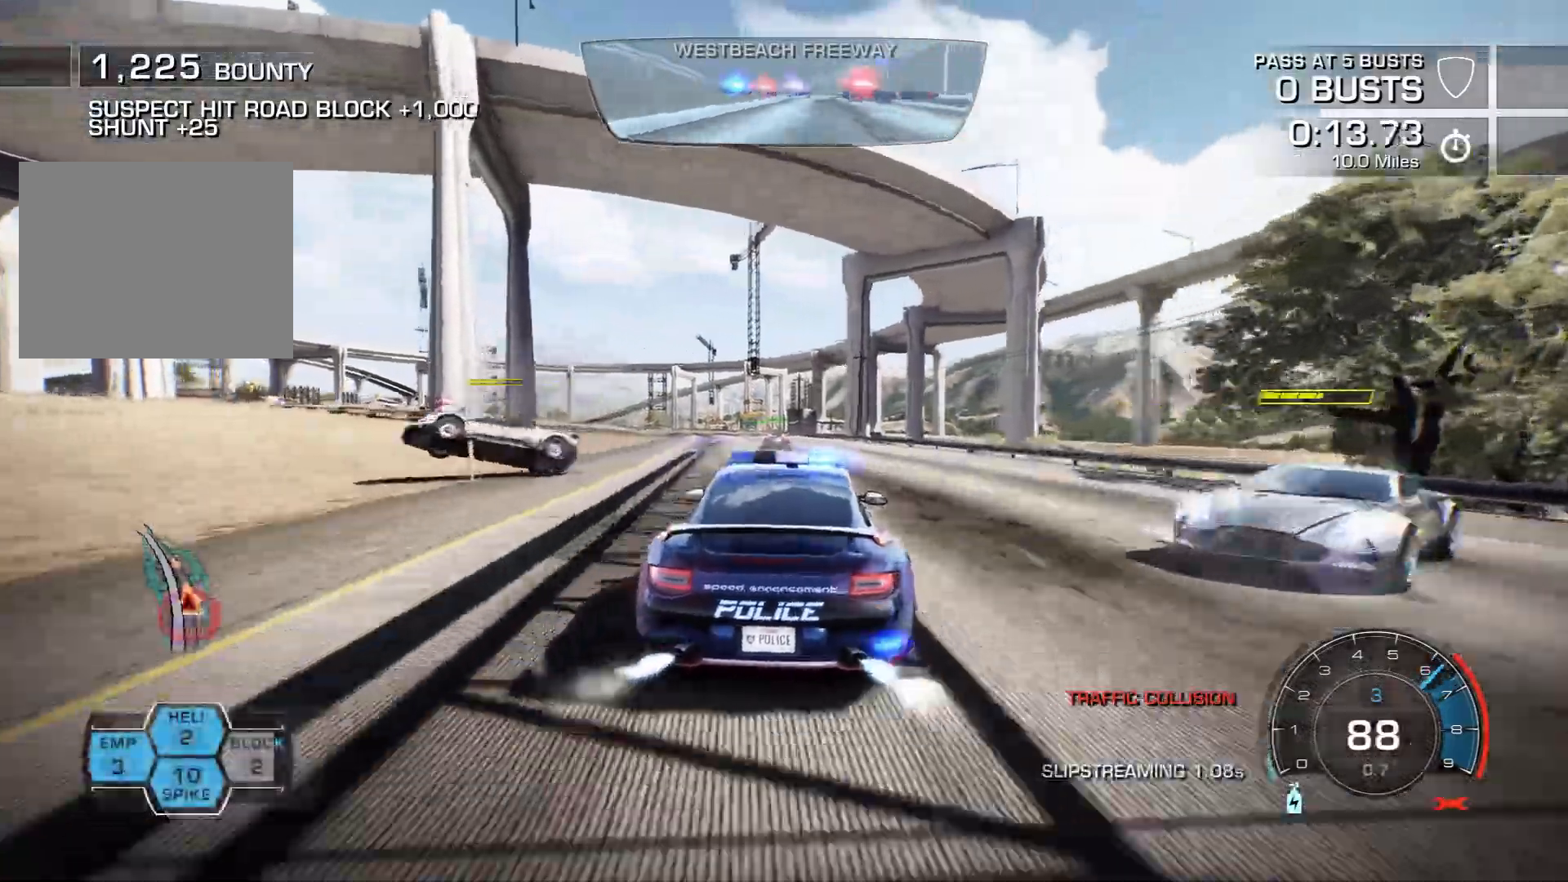
{"buttons": ["CROSS", "R2"], "left_stick": "center", "events": [[383, "left_stick", "center"]]}
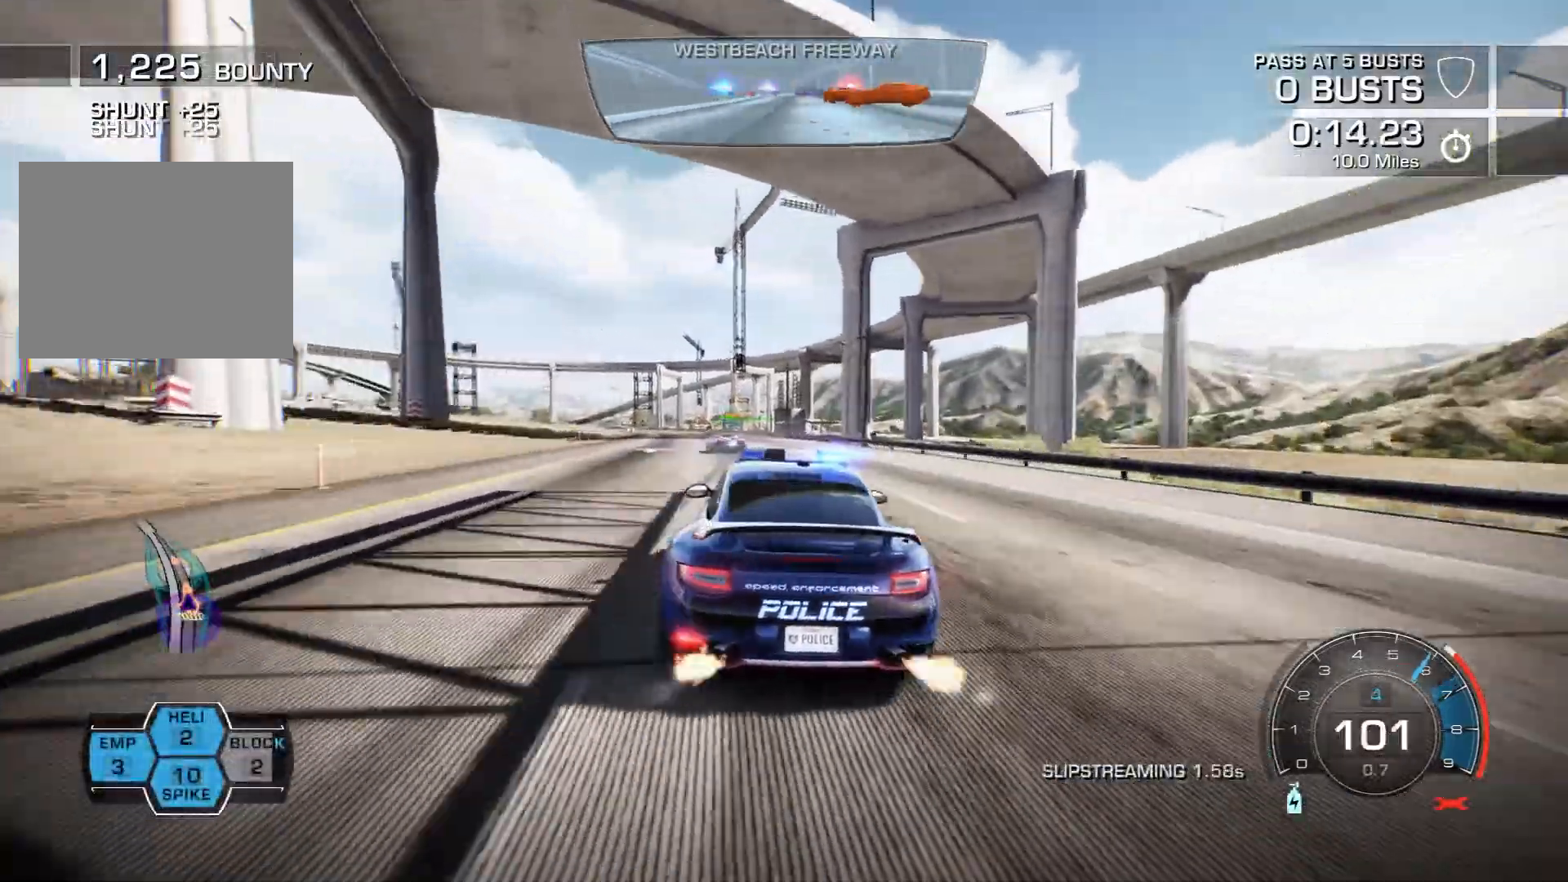
{"buttons": ["CROSS", "R2"], "left_stick": "center", "events": [[17, "left_stick", "left"], [333, "left_stick", "center"]]}
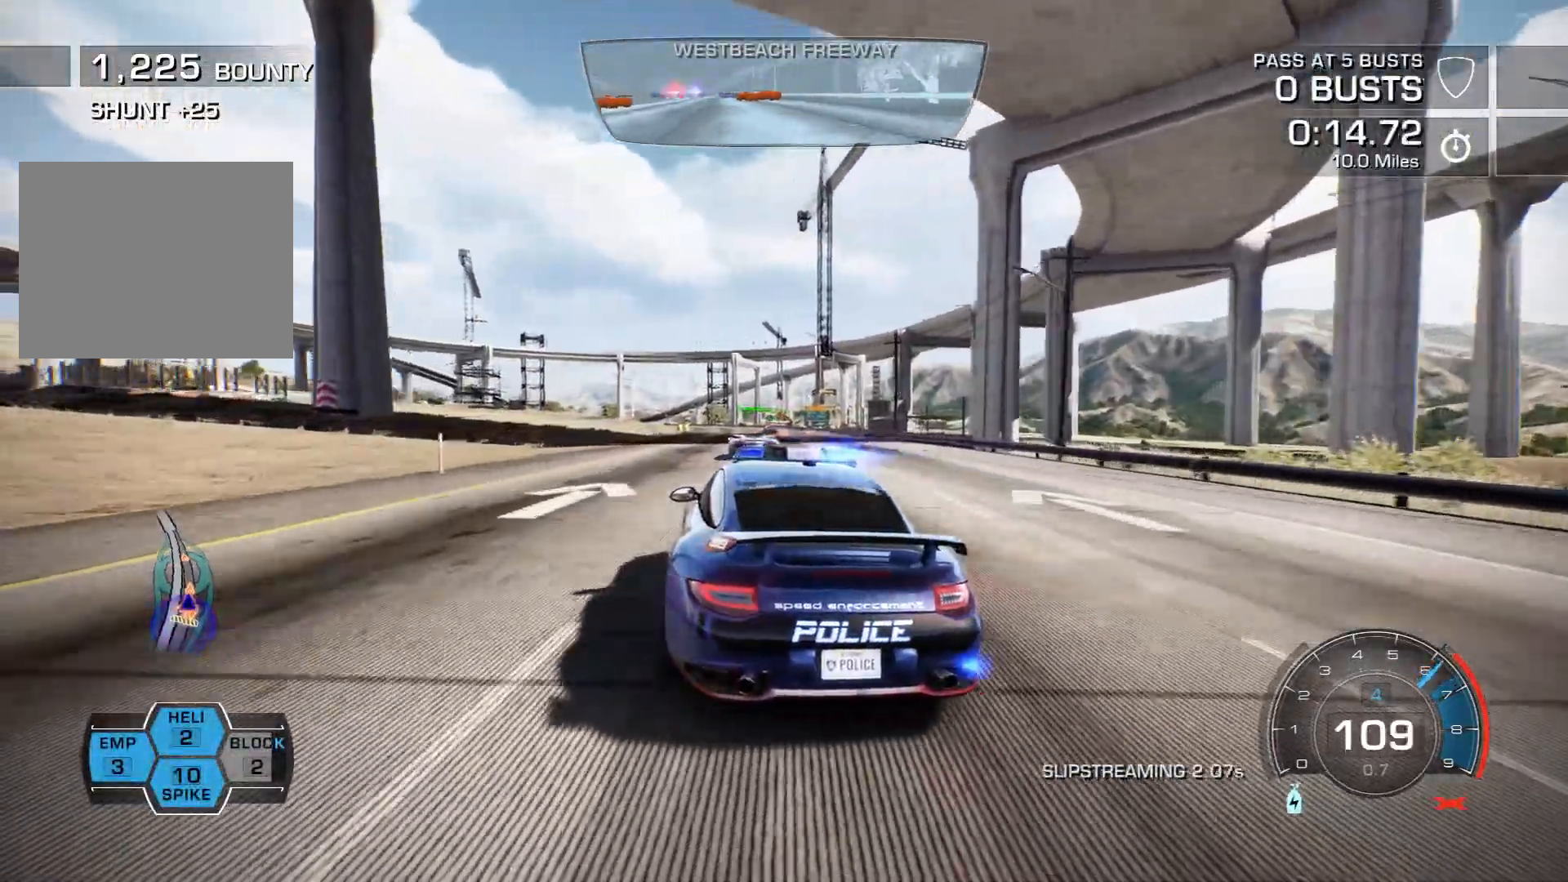
{"buttons": ["CROSS", "R2"], "left_stick": "right", "events": [[83, "left_stick", "right"], [183, "CROSS", "up"], [383, "CROSS", "down"]]}
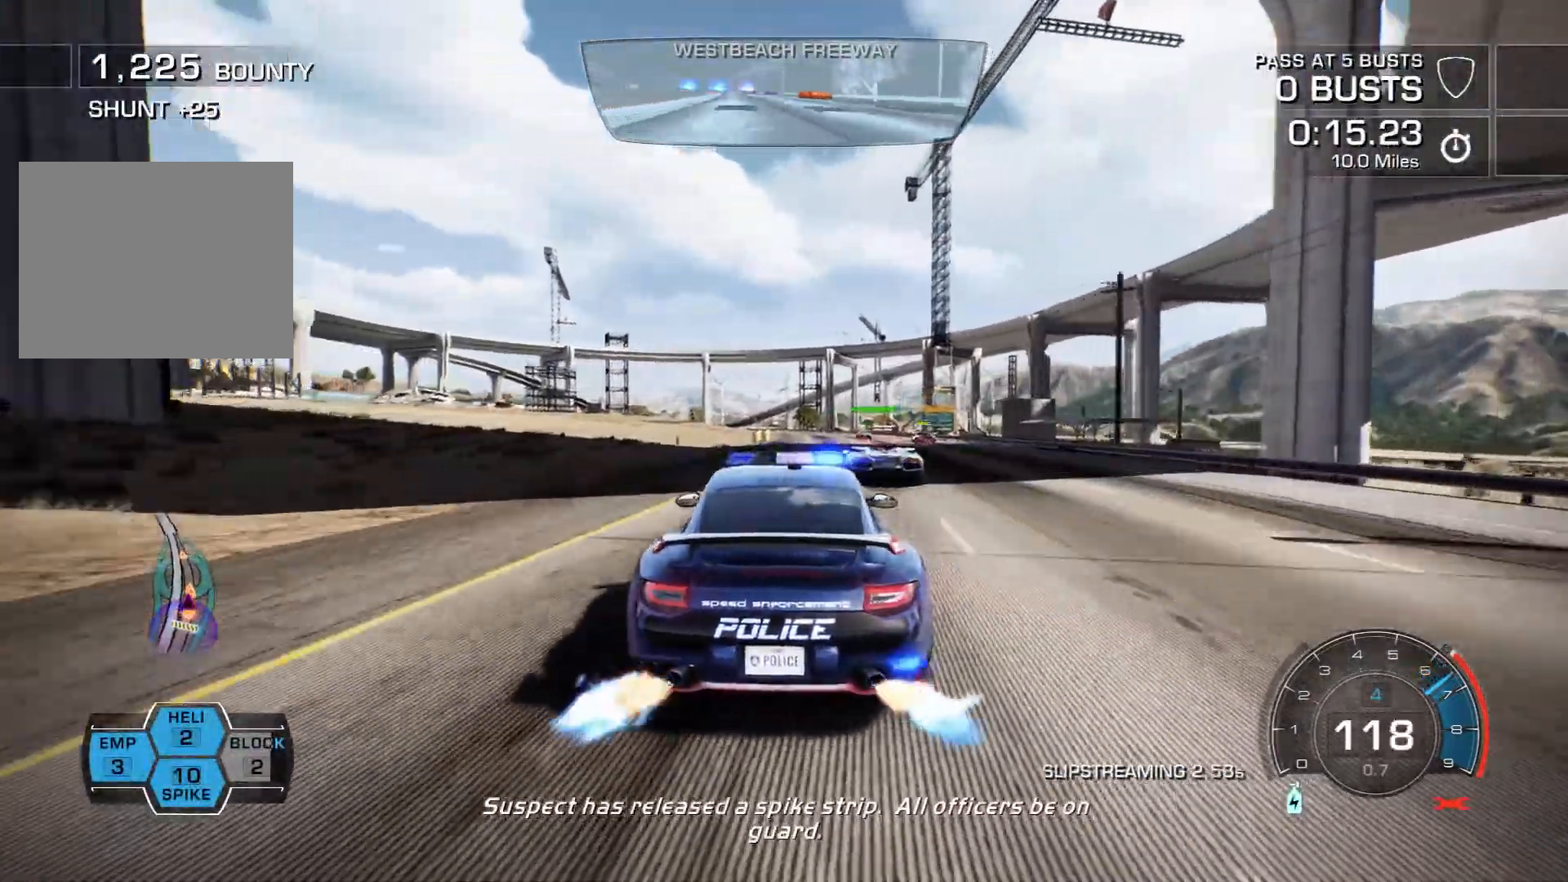
{"buttons": ["R2"], "left_stick": "left", "events": [[383, "CROSS", "up"], [433, "left_stick", "left"]]}
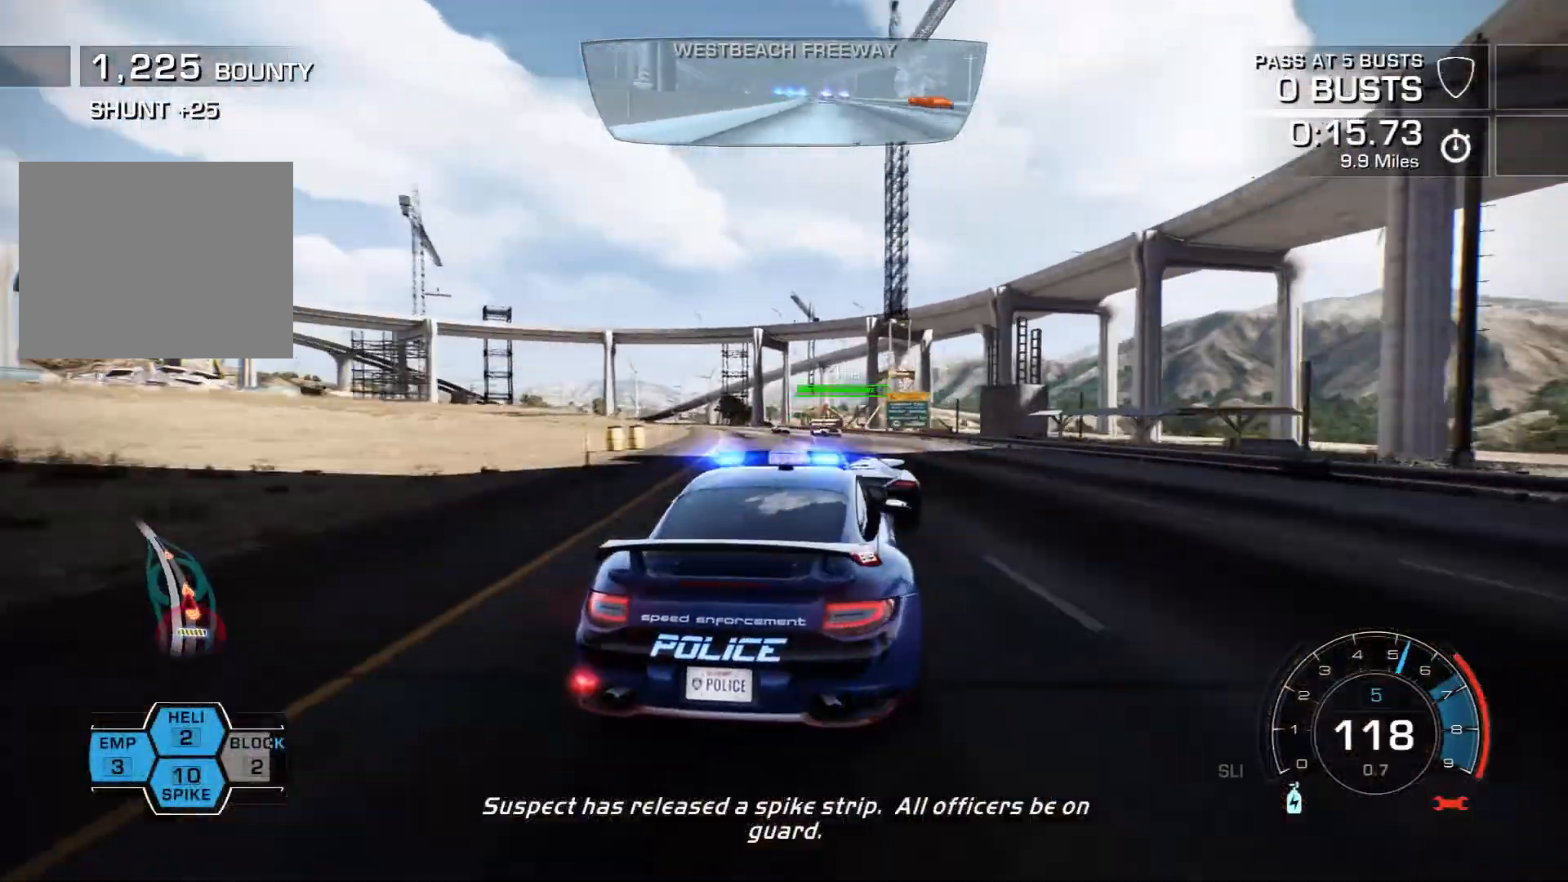
{"buttons": ["L2"], "left_stick": "left", "events": [[183, "R2", "up"], [350, "L2", "down"]]}
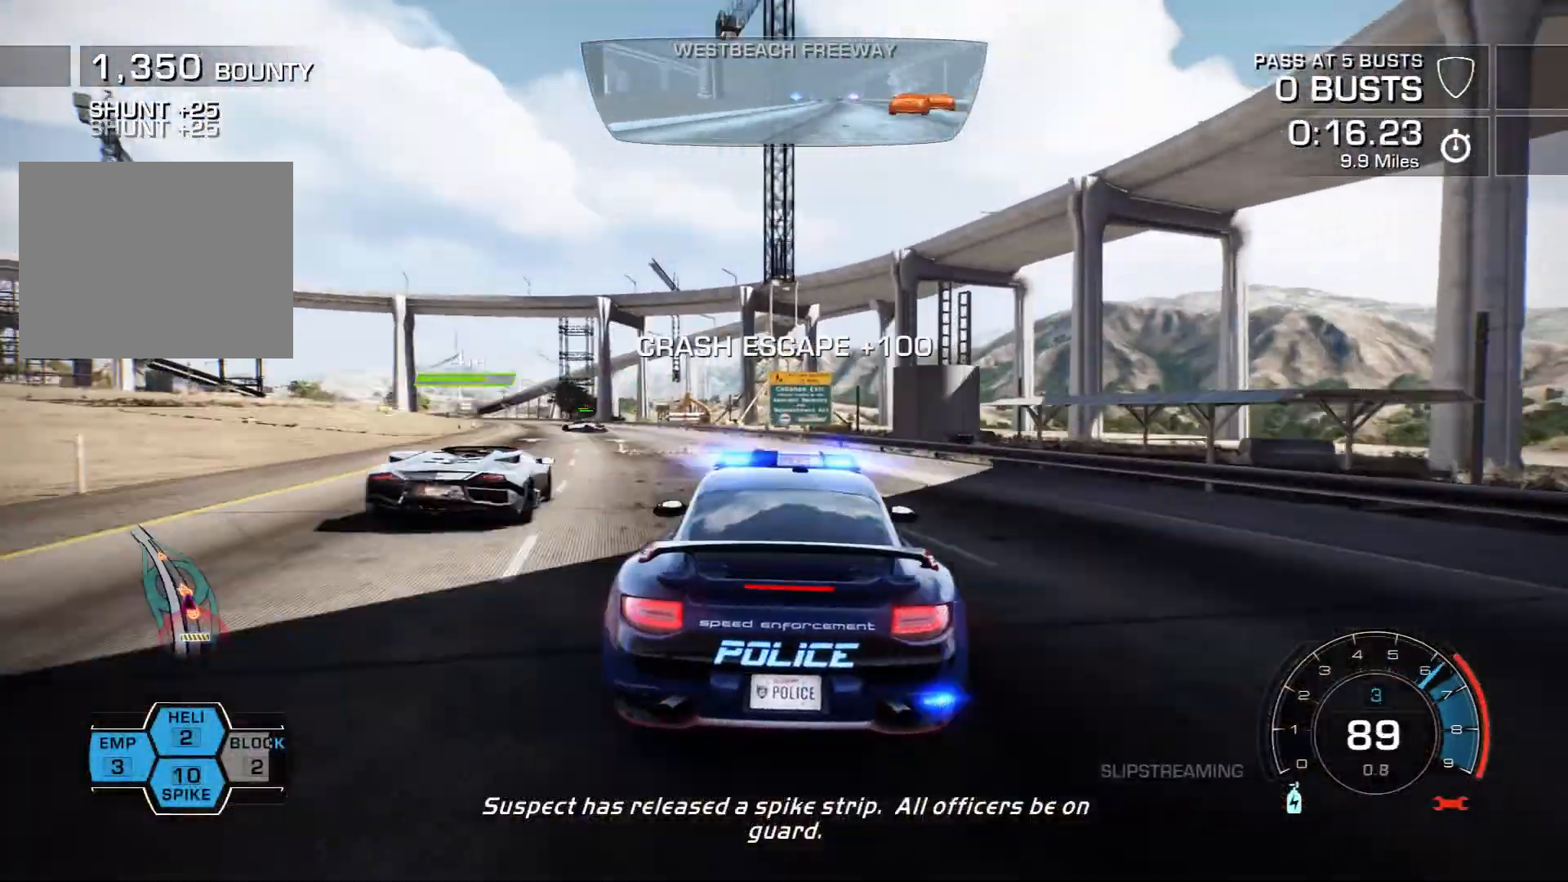
{"buttons": ["L2"], "left_stick": "left", "events": []}
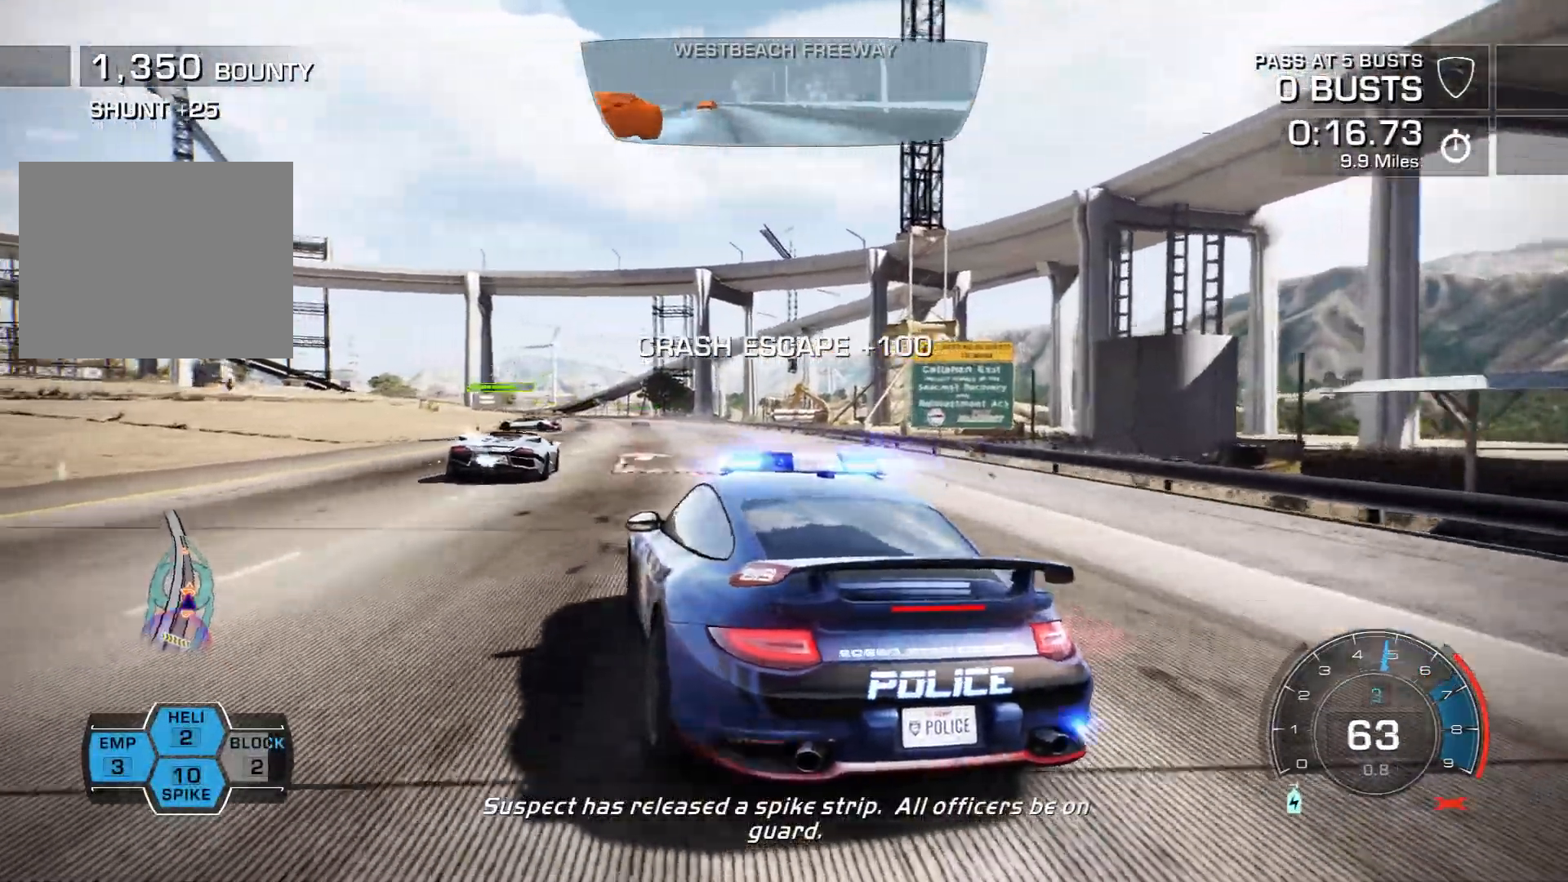
{"buttons": ["R2"], "left_stick": "right", "events": [[67, "L2", "up"], [117, "R2", "down"], [117, "left_stick", "right"]]}
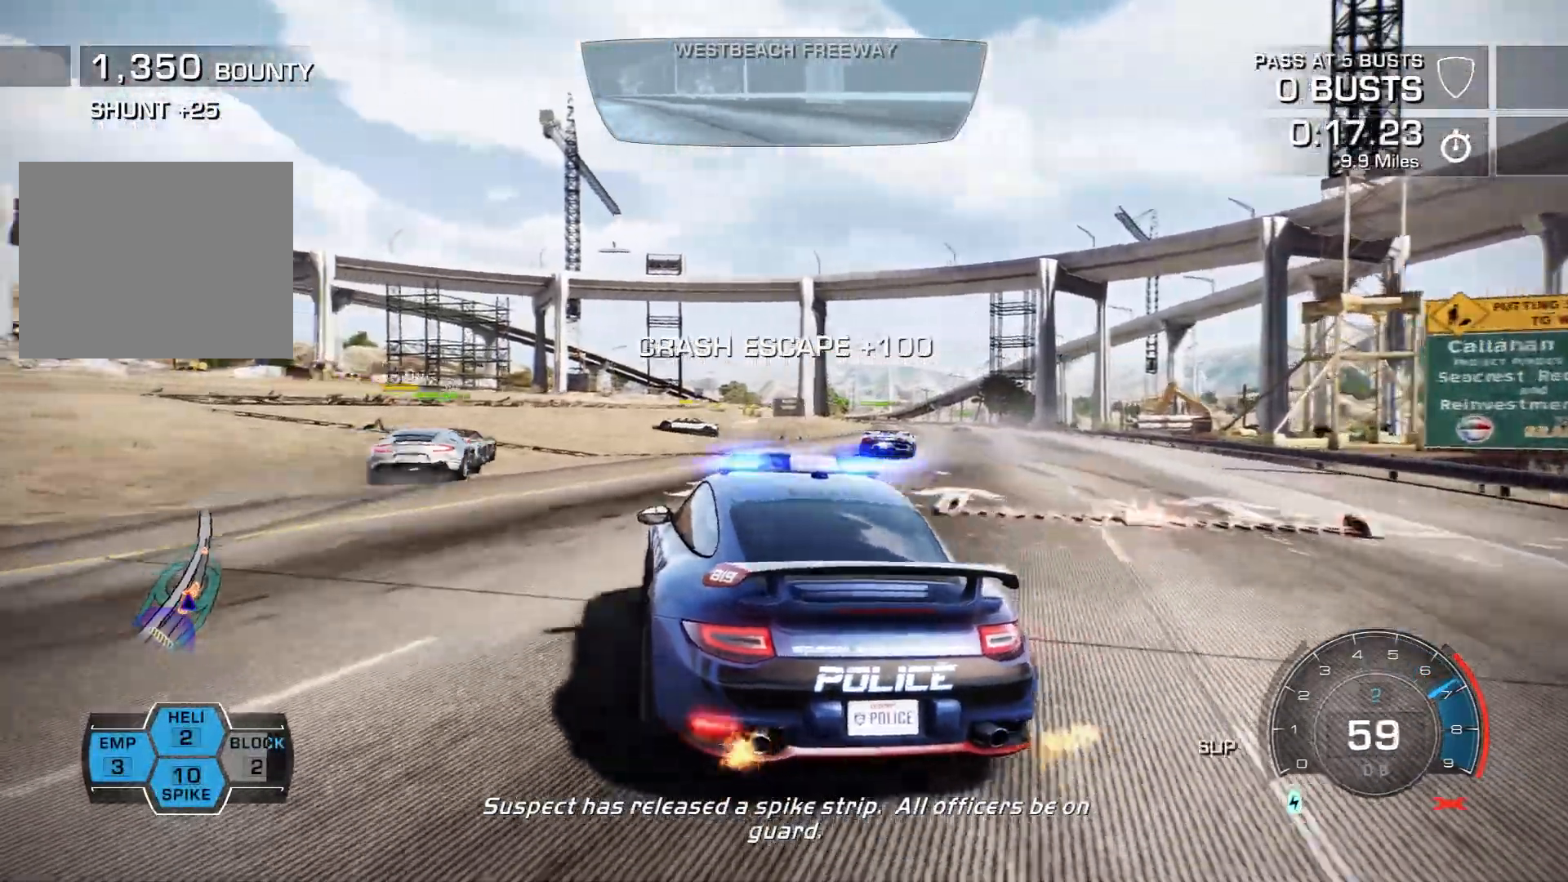
{"buttons": ["R2"], "left_stick": "down-right", "events": [[333, "left_stick", "center"], [433, "left_stick", "down-right"]]}
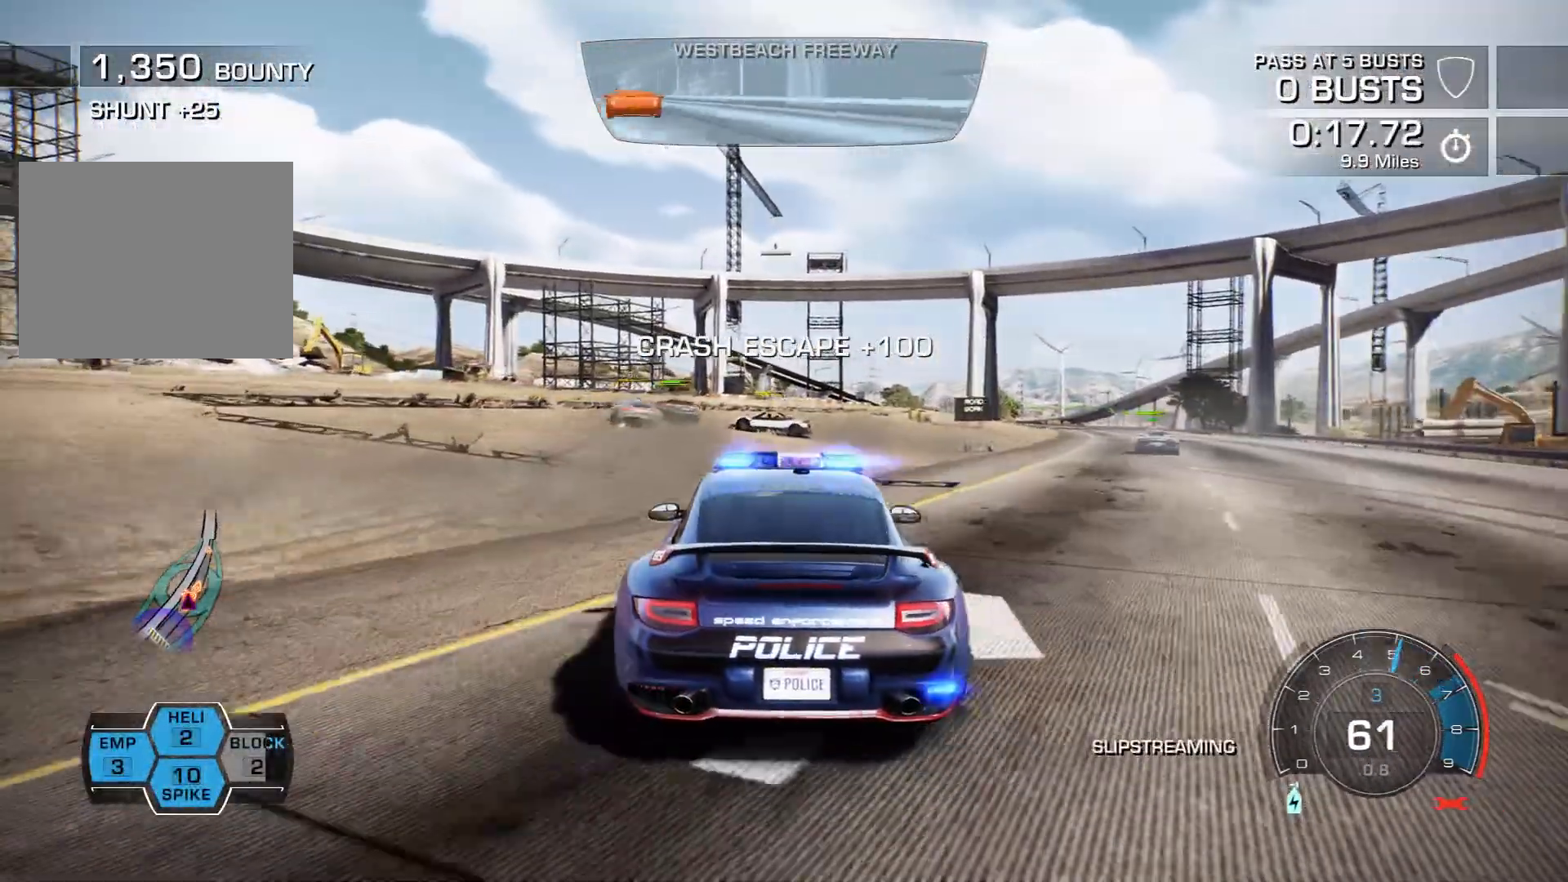
{"buttons": ["CROSS", "R2"], "left_stick": "center", "events": [[67, "left_stick", "left"], [267, "left_stick", "center"], [400, "CROSS", "down"]]}
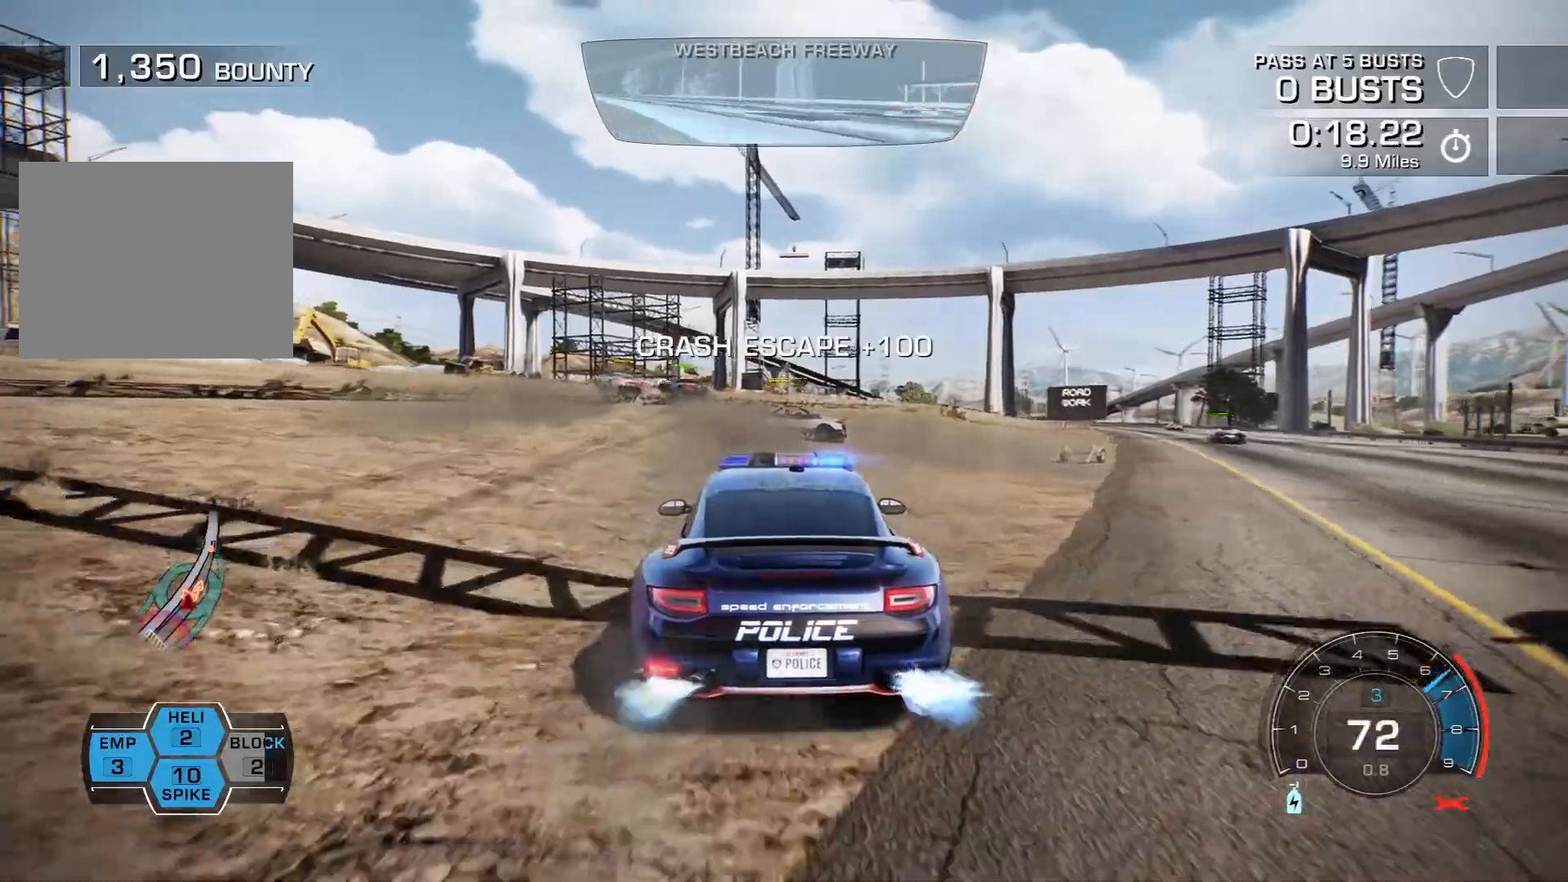
{"buttons": ["CROSS", "R2"], "left_stick": "right", "events": [[17, "left_stick", "right"], [167, "left_stick", "center"], [300, "left_stick", "right"]]}
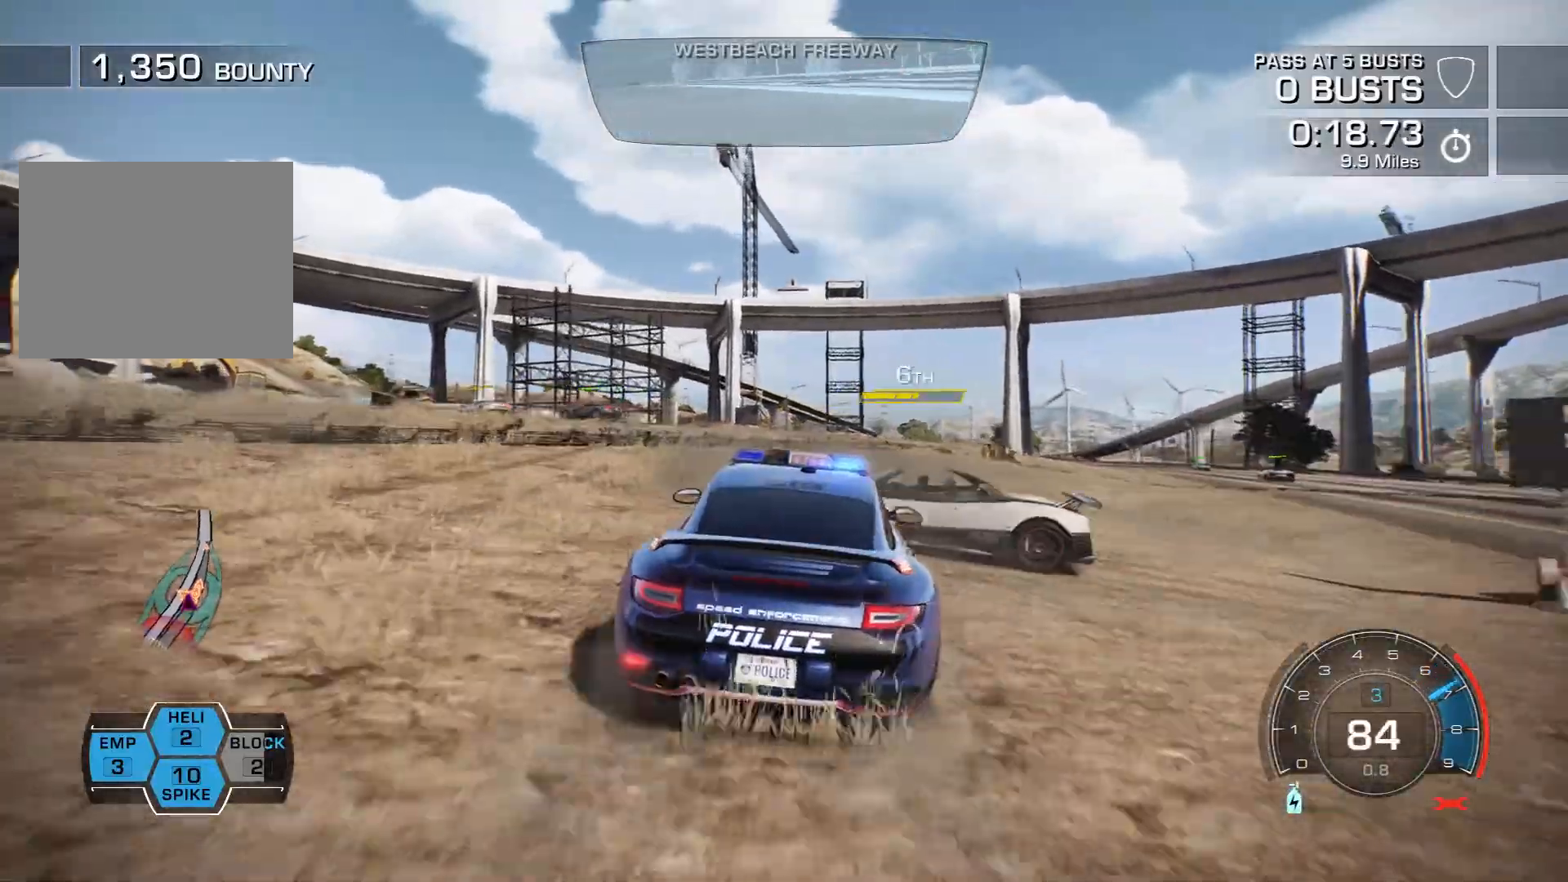
{"buttons": ["R2"], "left_stick": "right", "events": [[233, "CROSS", "up"]]}
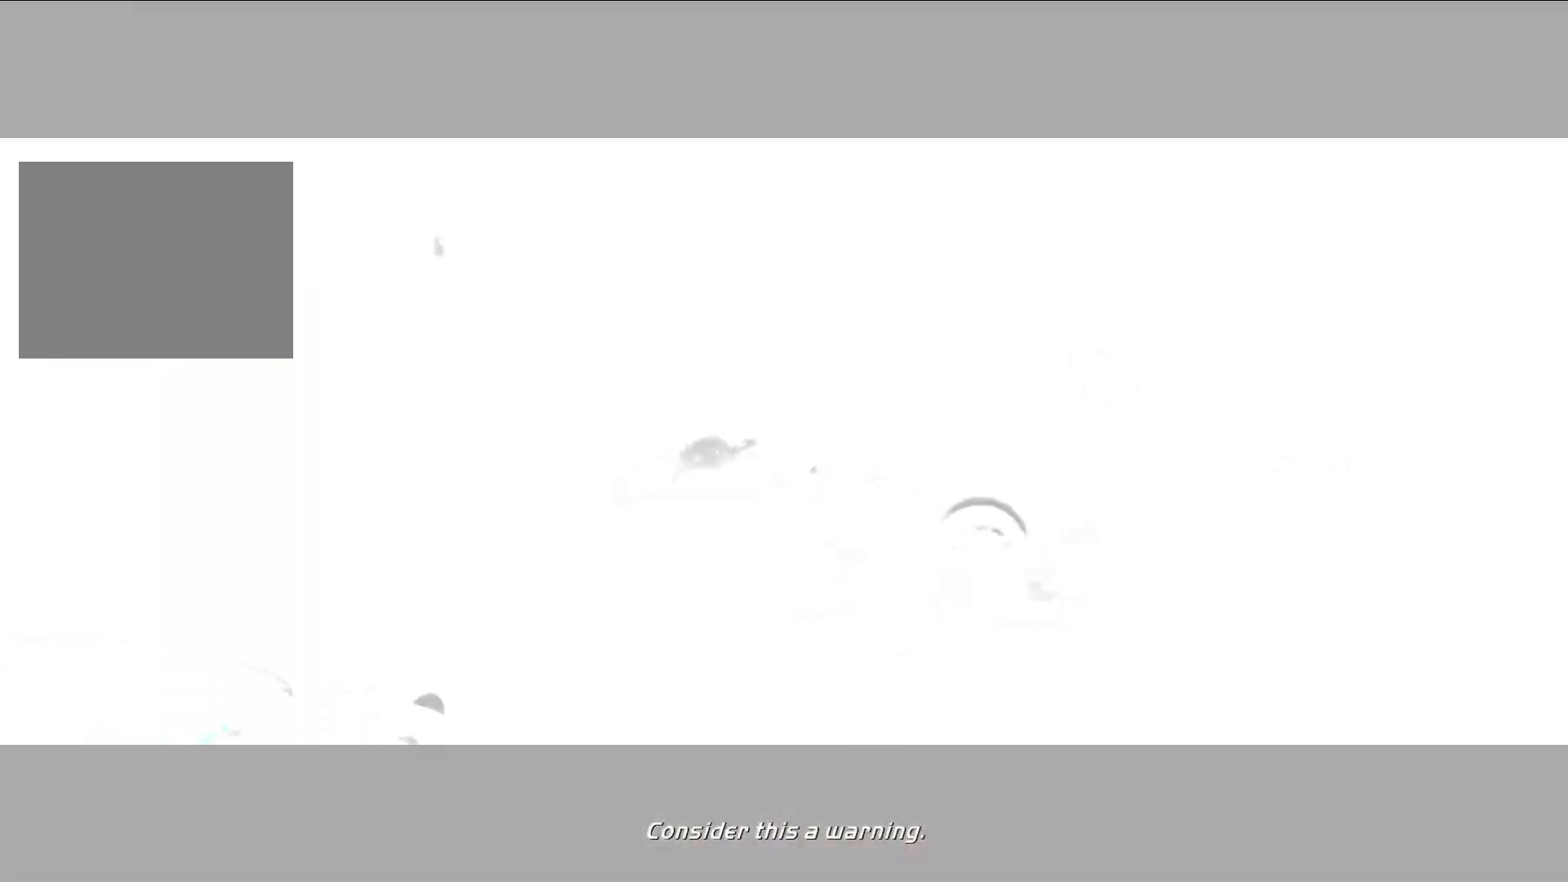
{"buttons": ["R2"], "left_stick": "center", "events": [[100, "left_stick", "center"]]}
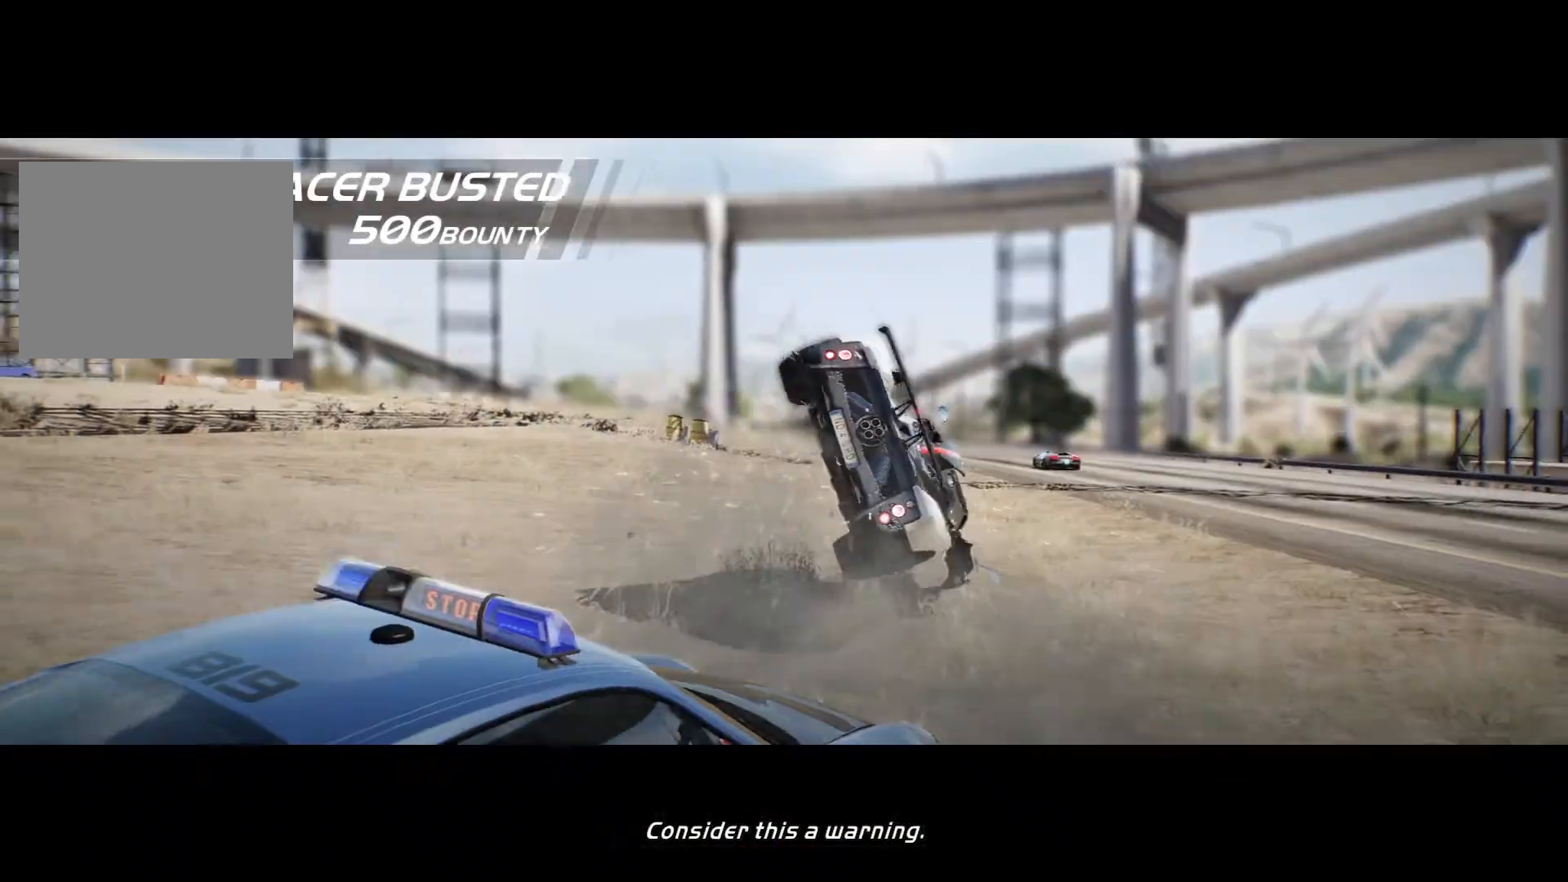
{"buttons": ["R2"], "left_stick": "center", "events": []}
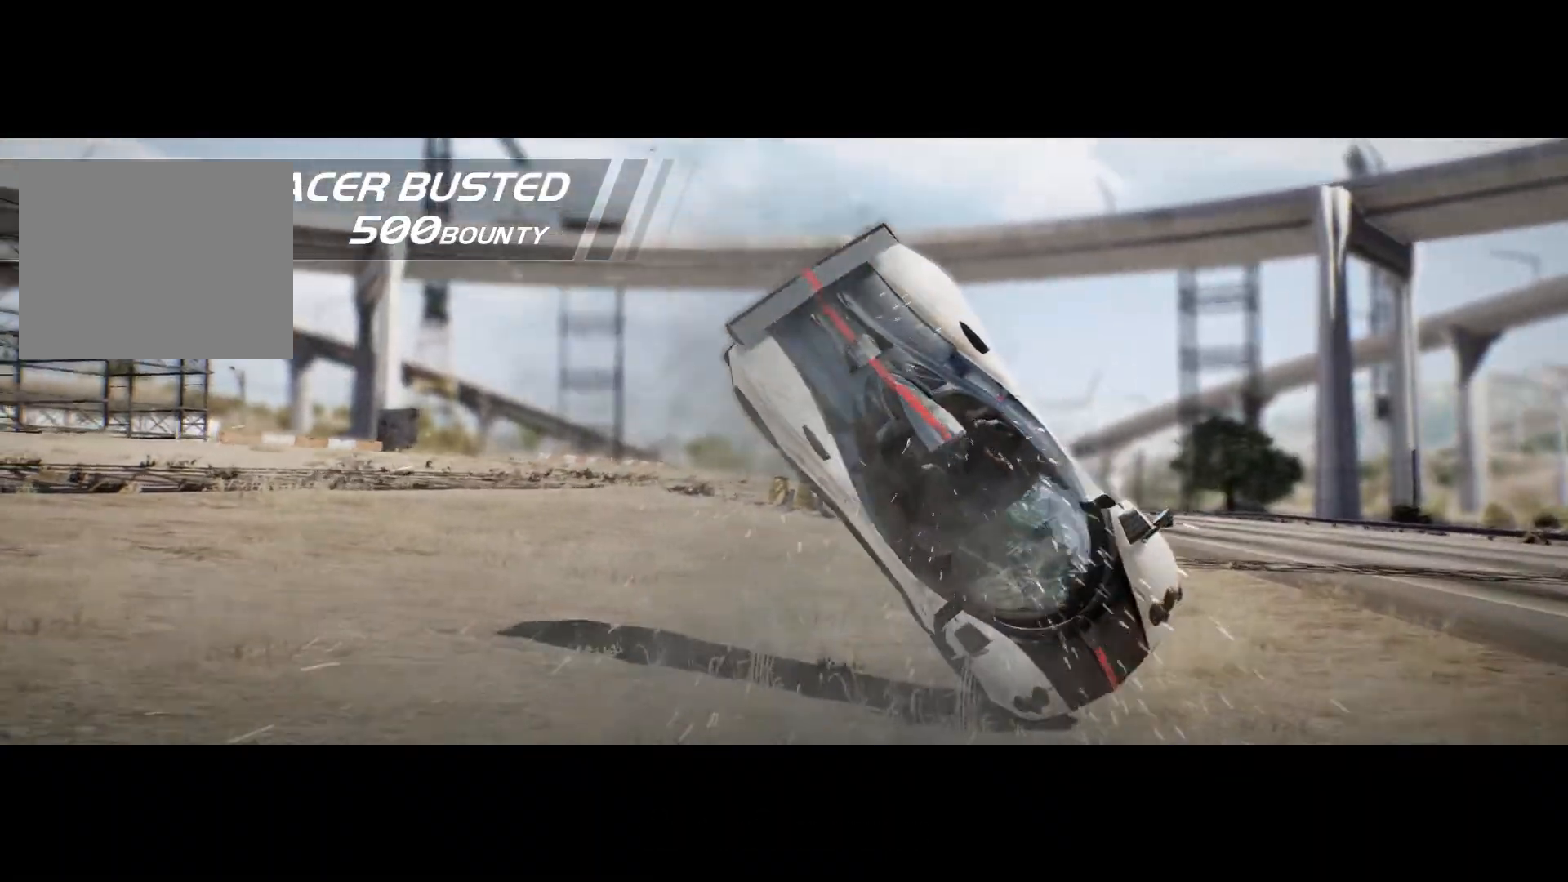
{"buttons": ["R2"], "left_stick": "center", "events": []}
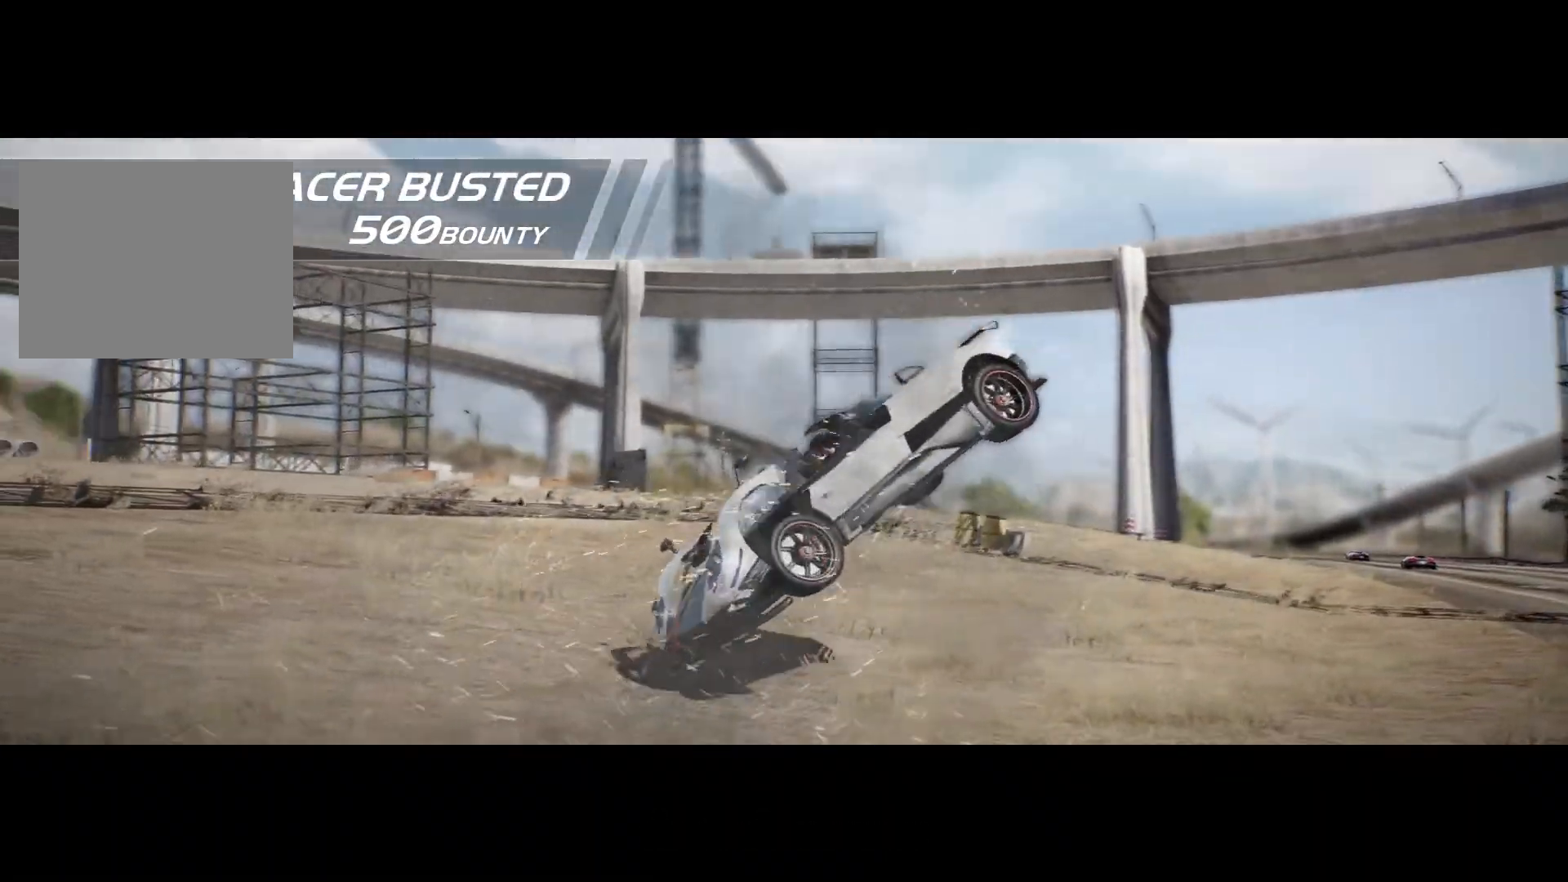
{"buttons": ["R2"], "left_stick": "center", "events": []}
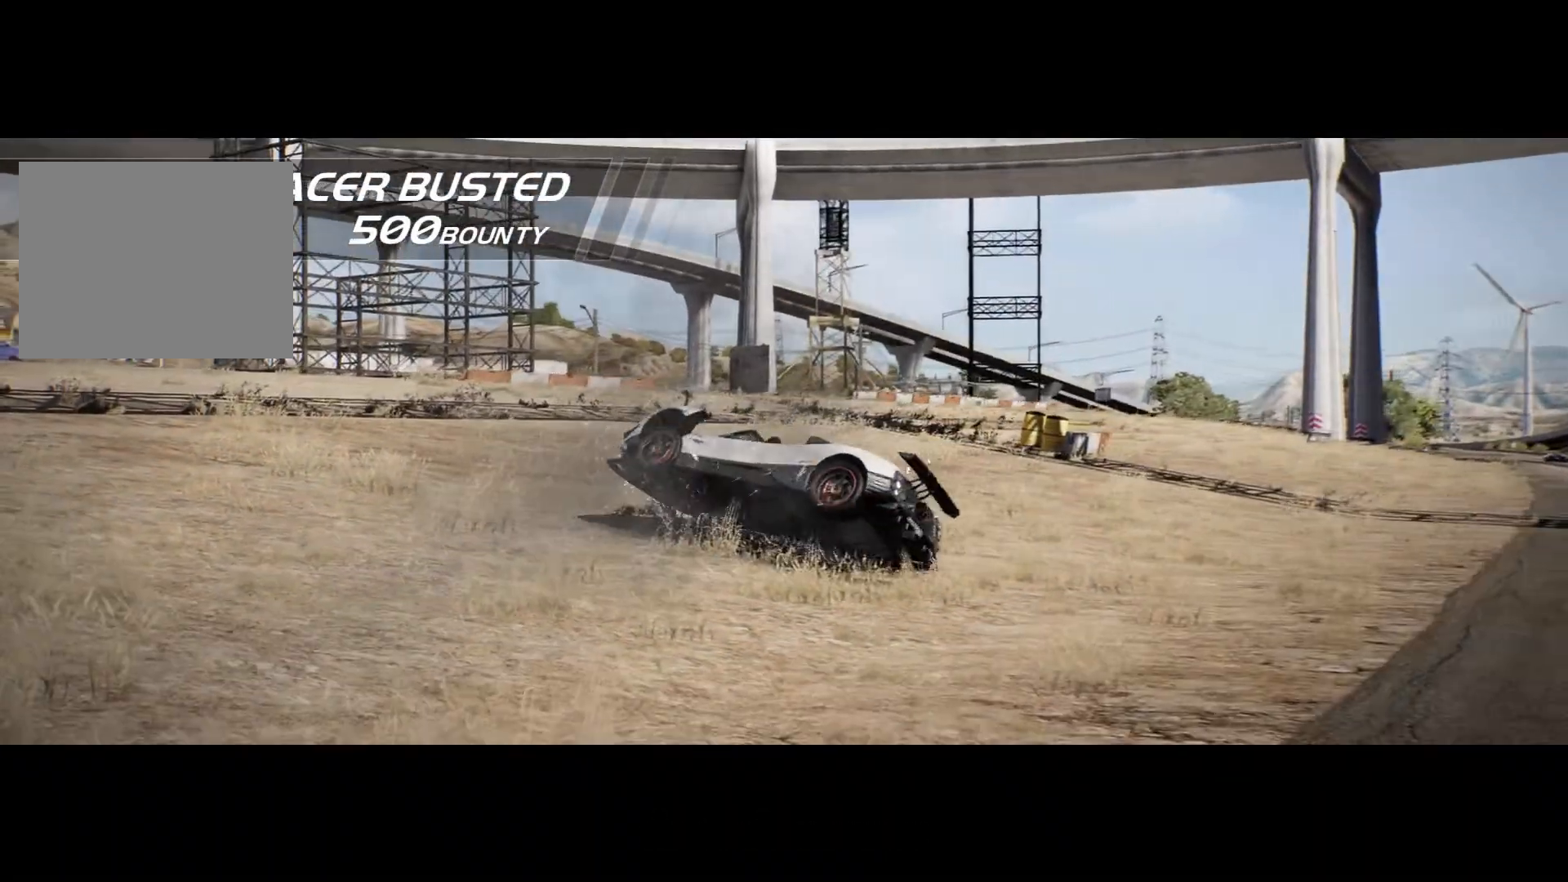
{"buttons": ["R2"], "left_stick": "center", "events": []}
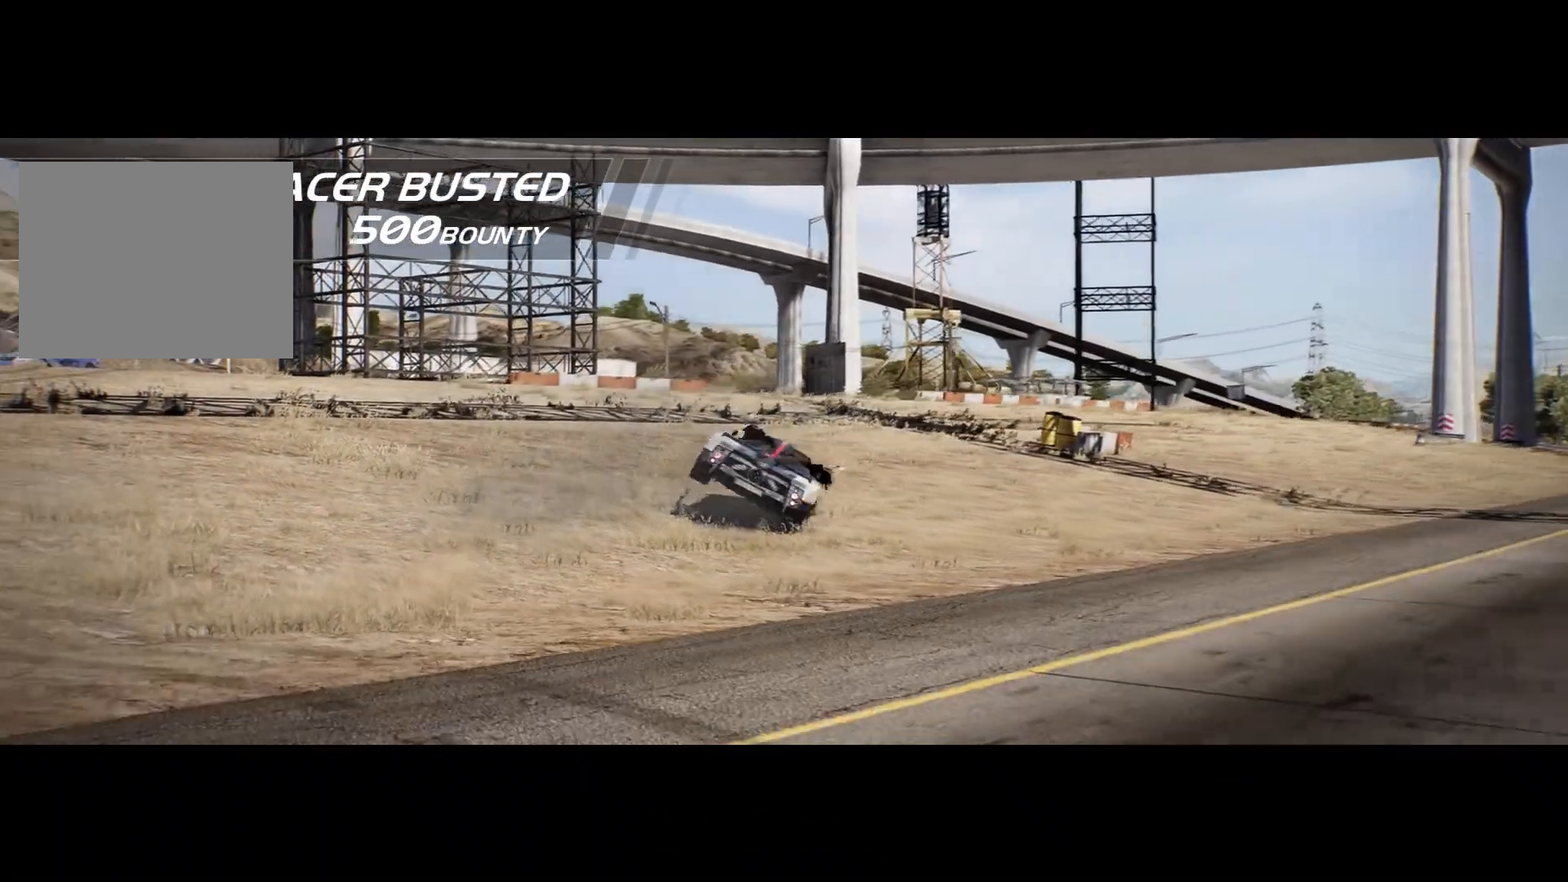
{"buttons": ["R2"], "left_stick": "center", "events": []}
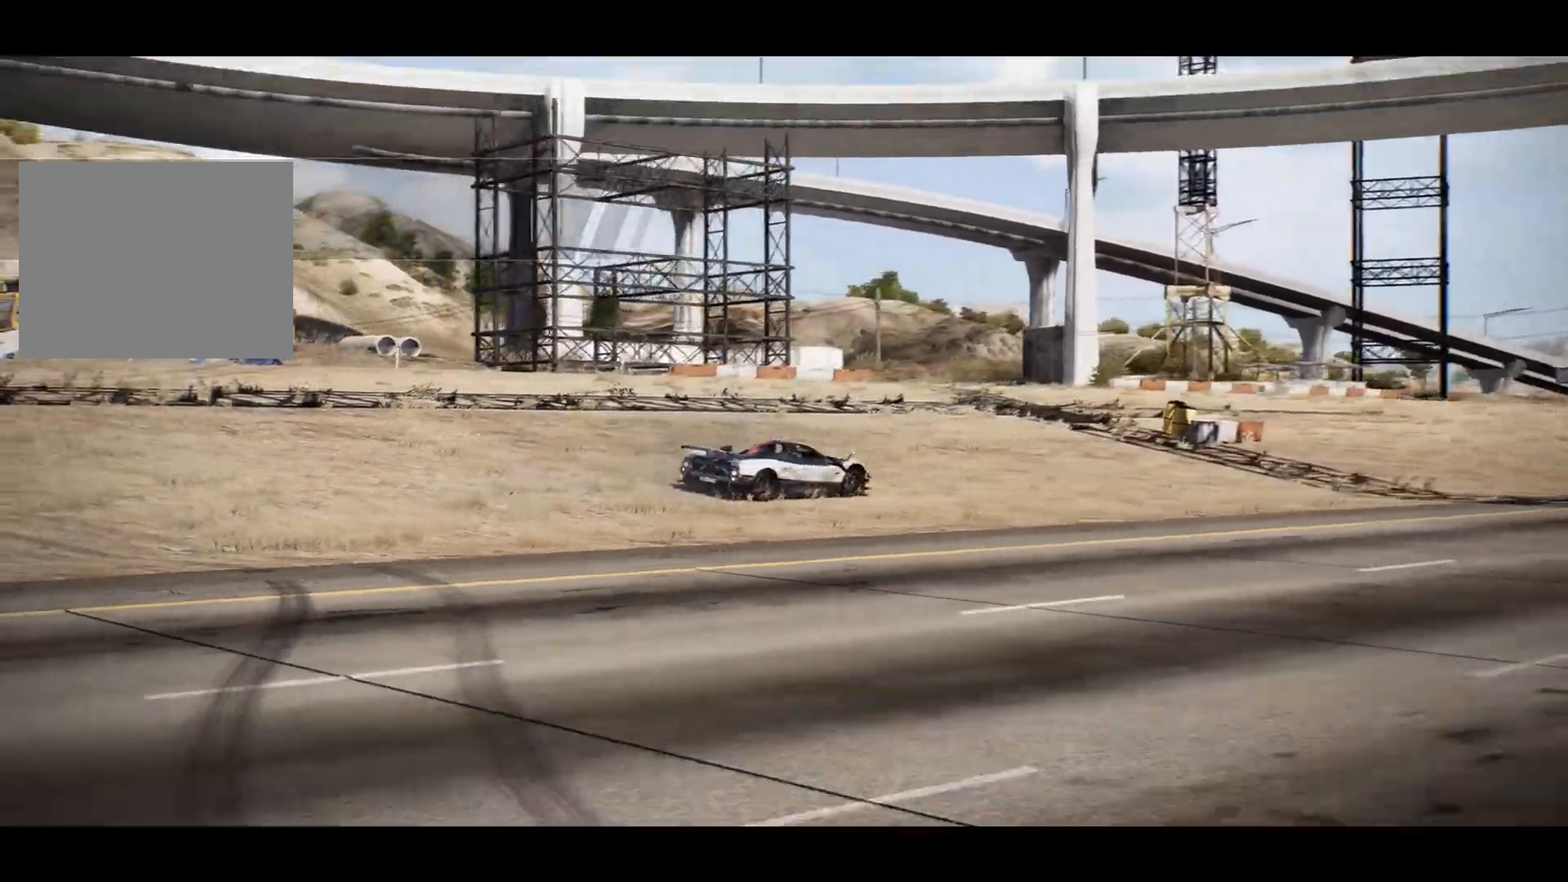
{"buttons": ["R2"], "left_stick": "center", "events": []}
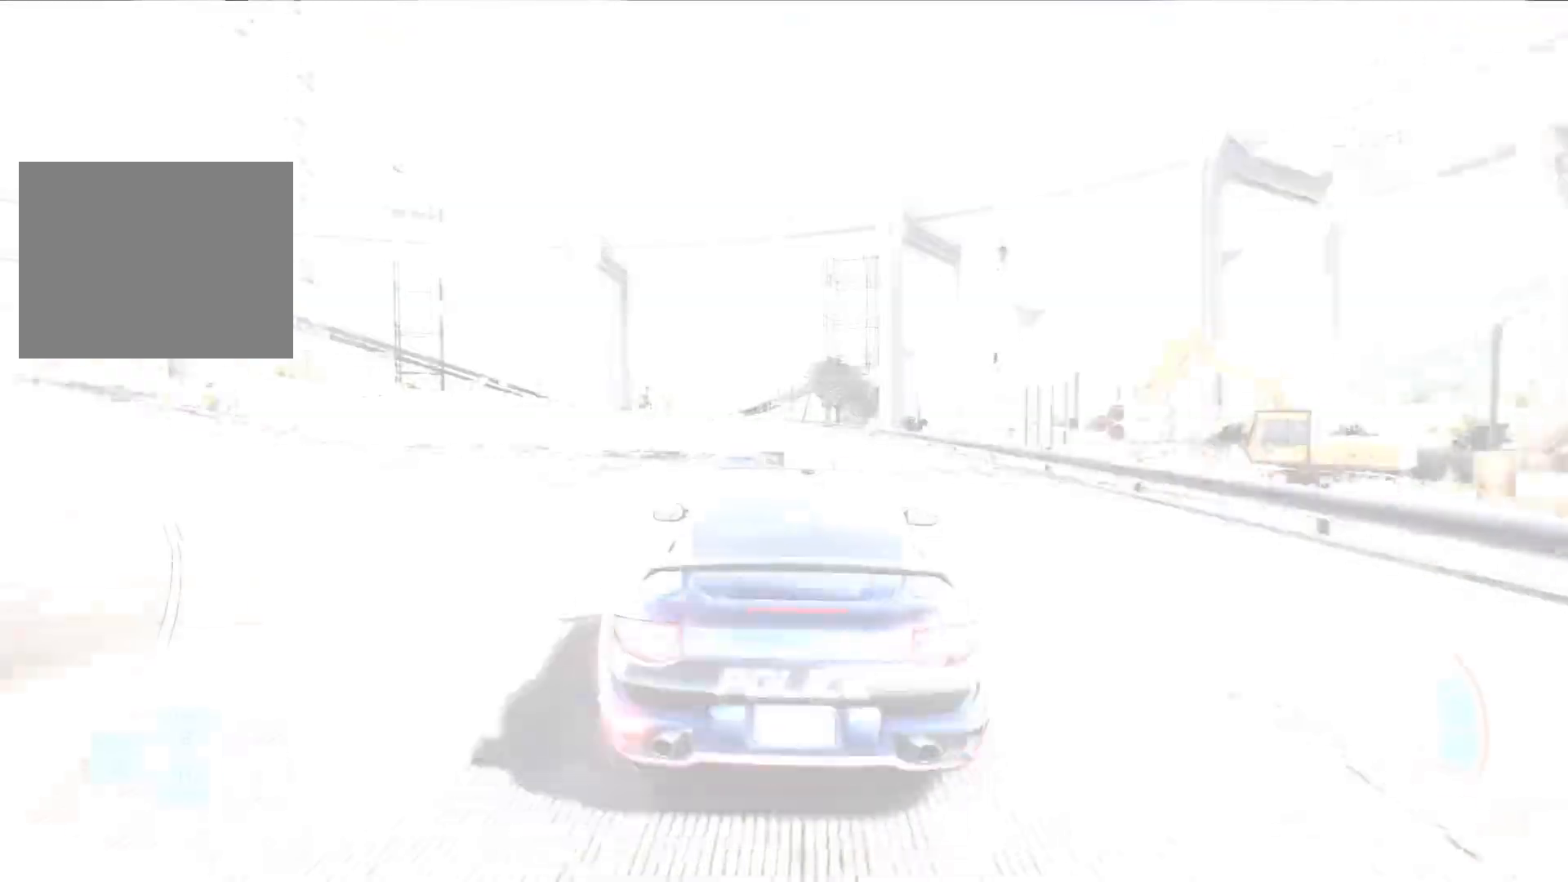
{"buttons": ["R2"], "left_stick": "center", "events": []}
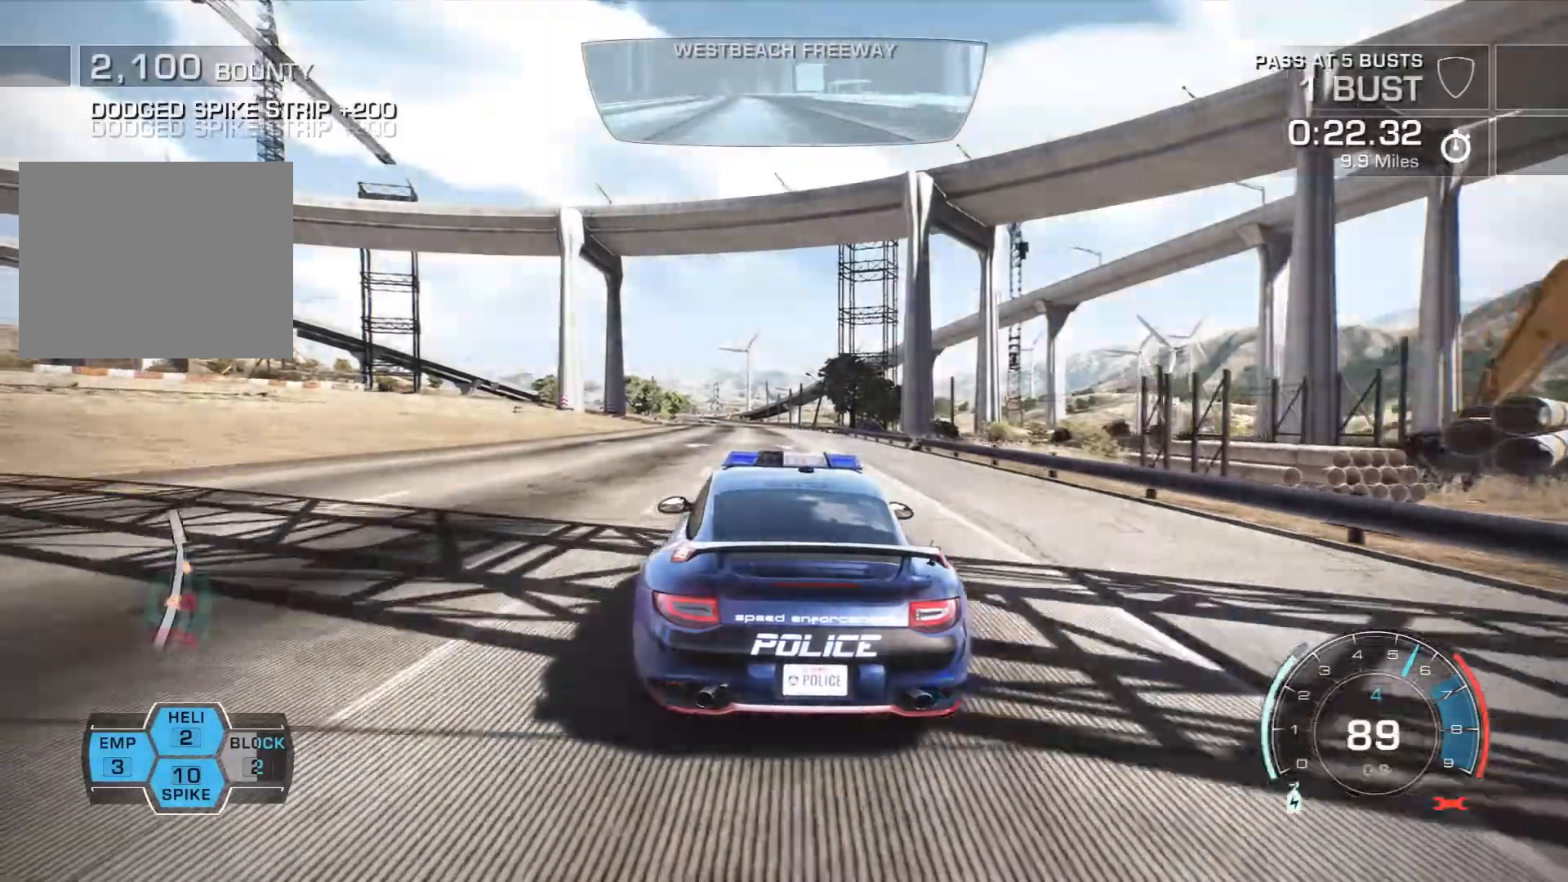
{"buttons": ["CROSS", "R2"], "left_stick": "center", "events": [[217, "CROSS", "down"]]}
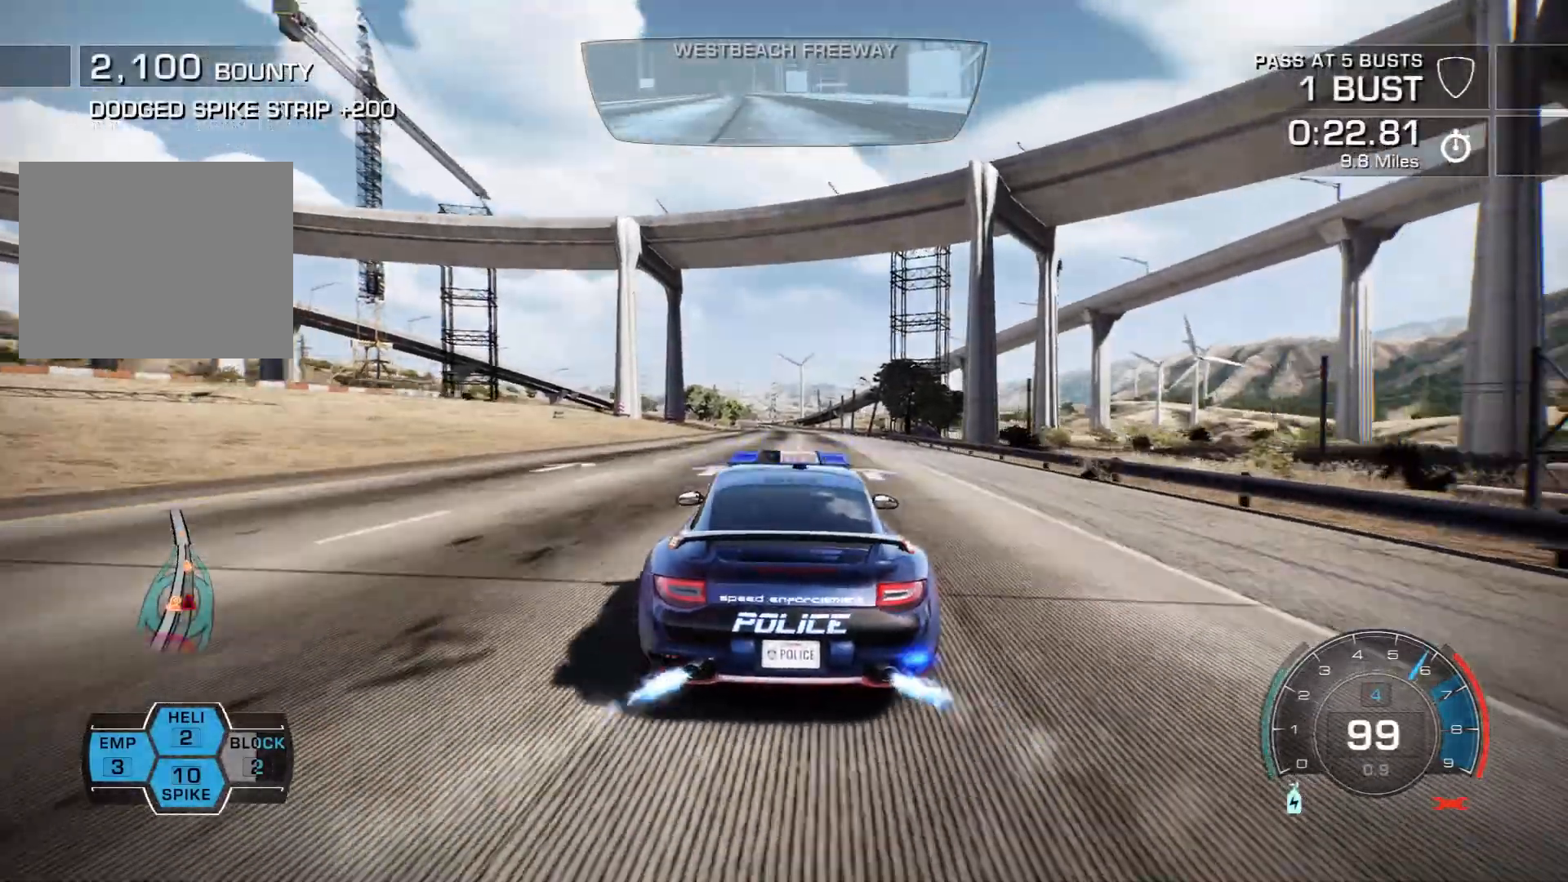
{"buttons": ["CROSS", "R2"], "left_stick": "center", "events": []}
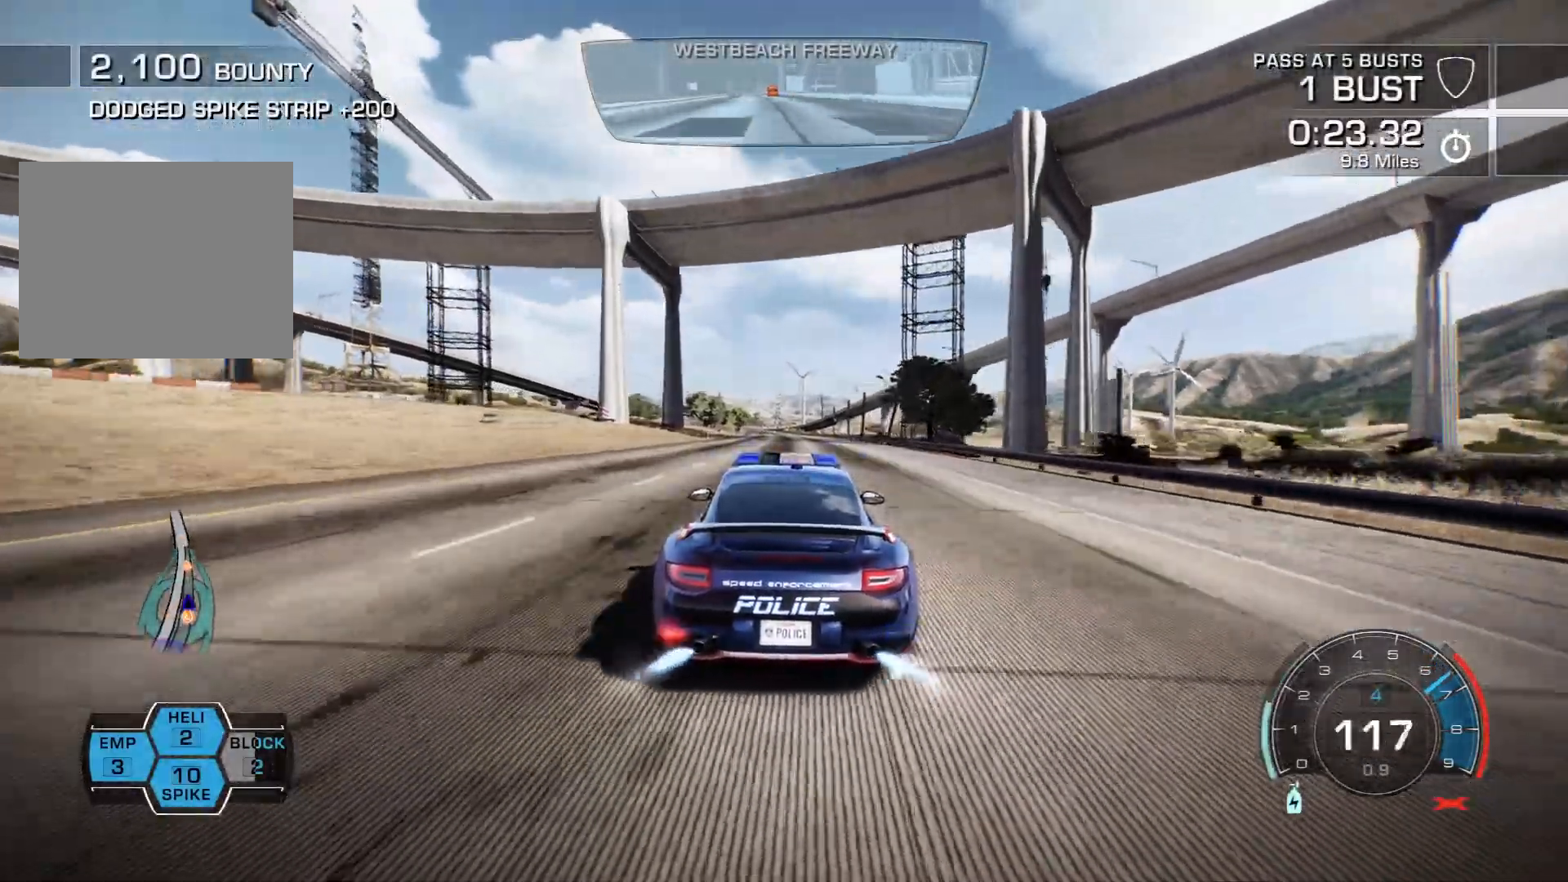
{"buttons": ["CROSS", "R2"], "left_stick": "center", "events": []}
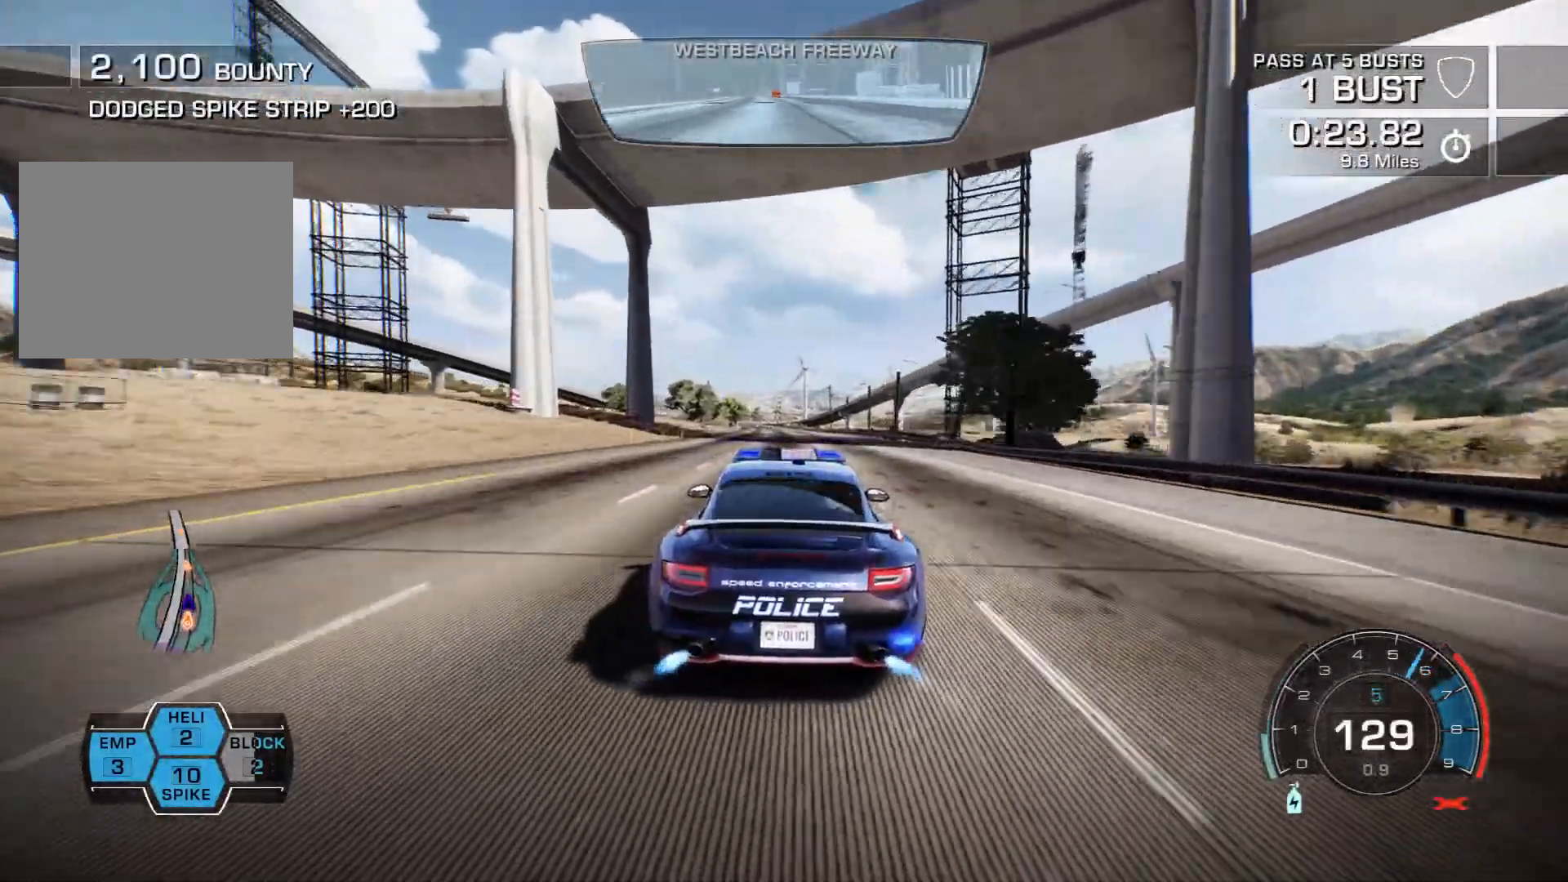
{"buttons": ["CROSS", "R2"], "left_stick": "center", "events": []}
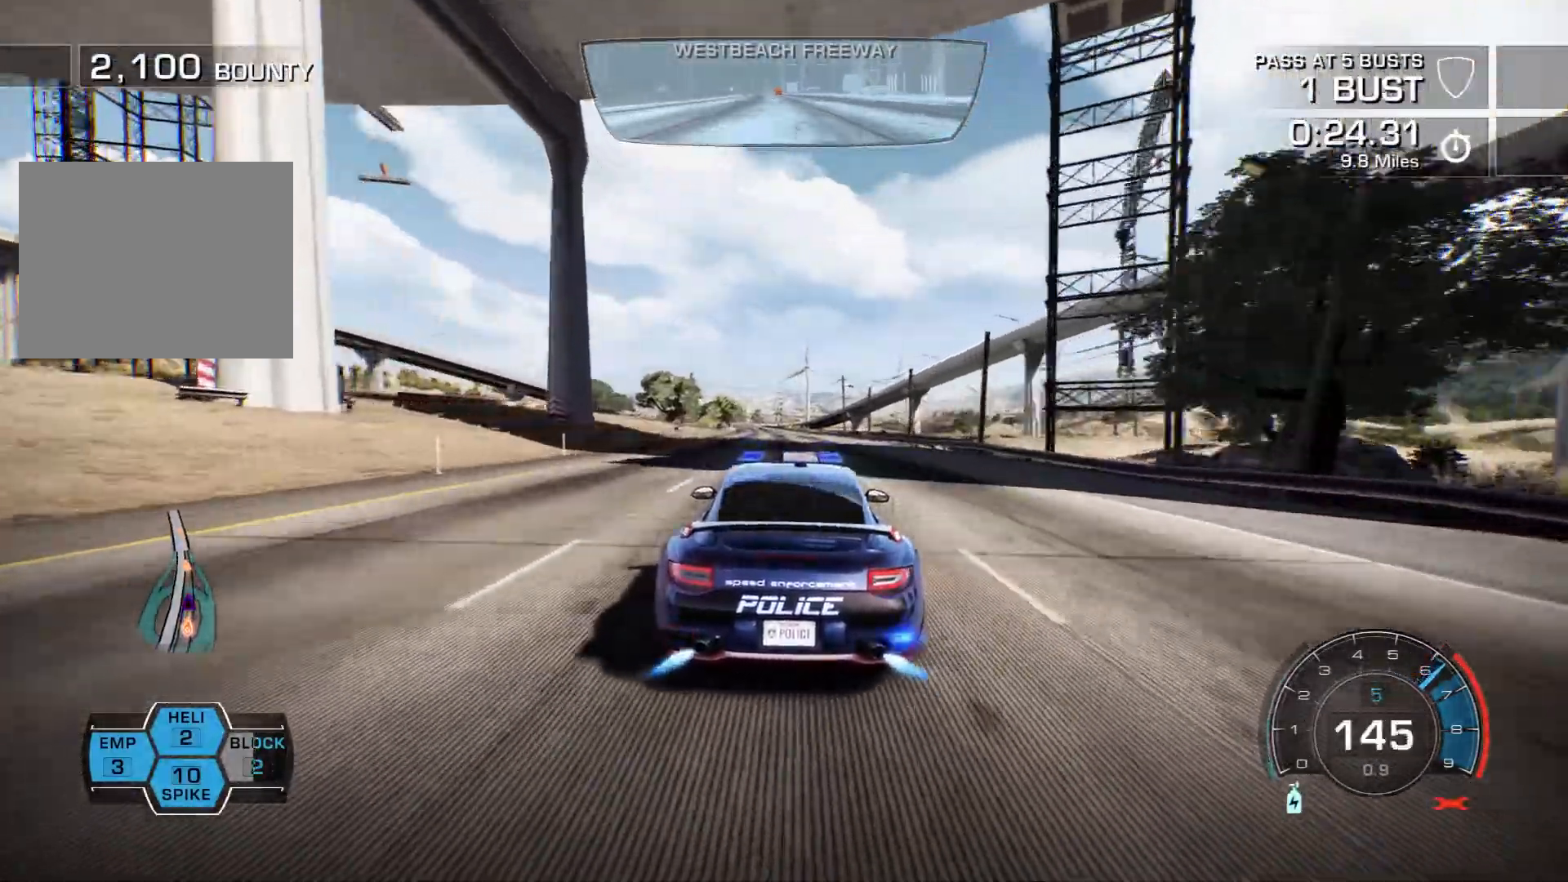
{"buttons": ["CROSS", "R2"], "left_stick": "center", "events": [[167, "left_stick", "left"], [317, "left_stick", "center"]]}
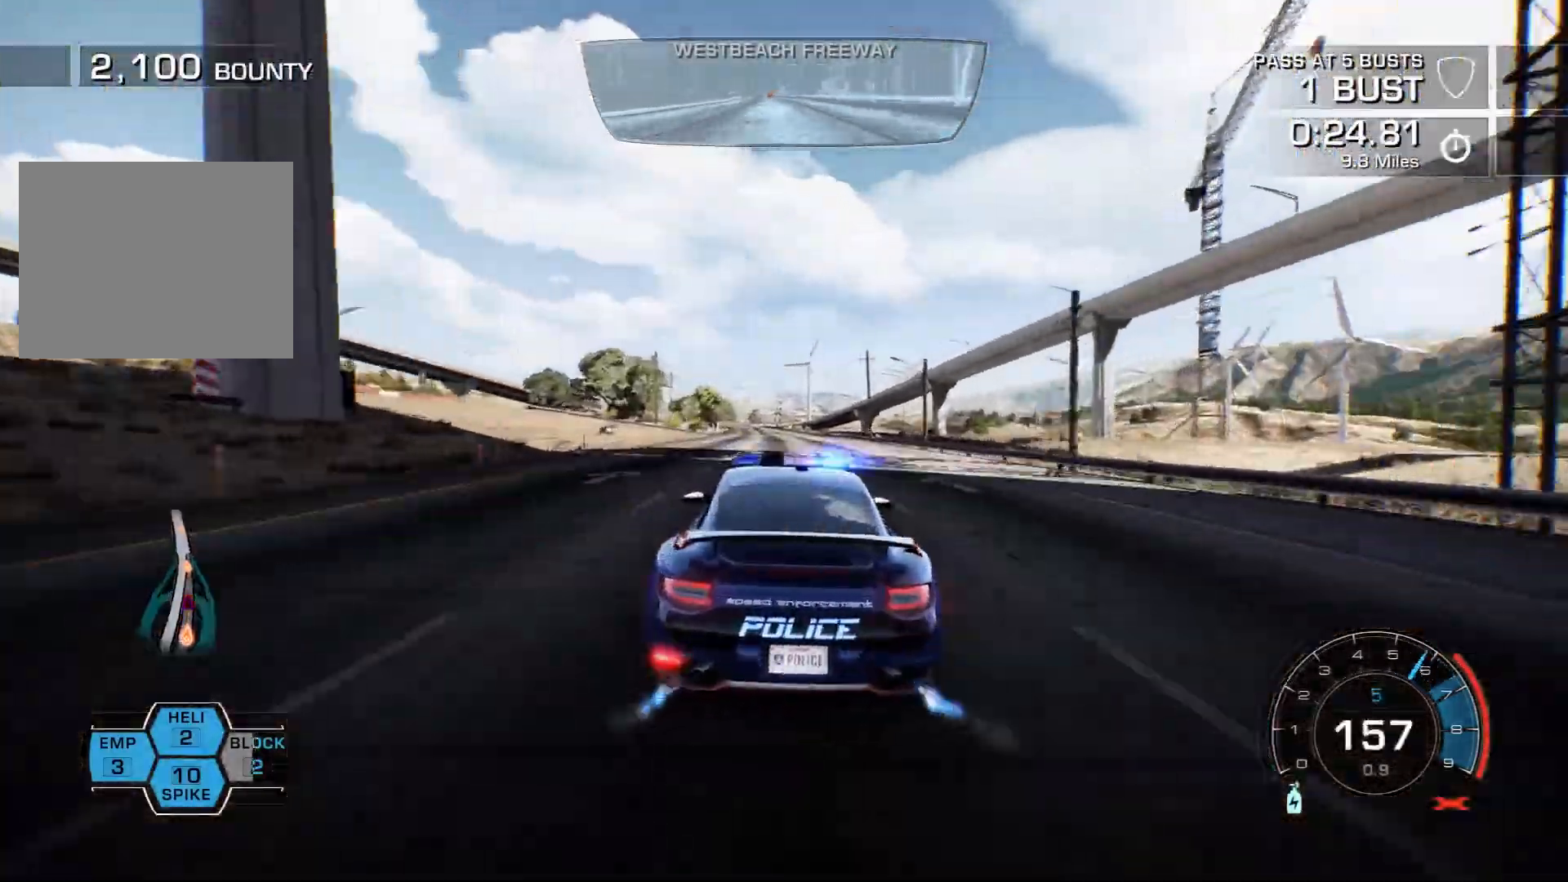
{"buttons": ["CROSS", "R2"], "left_stick": "center", "events": [[250, "left_stick", "left"], [417, "left_stick", "center"]]}
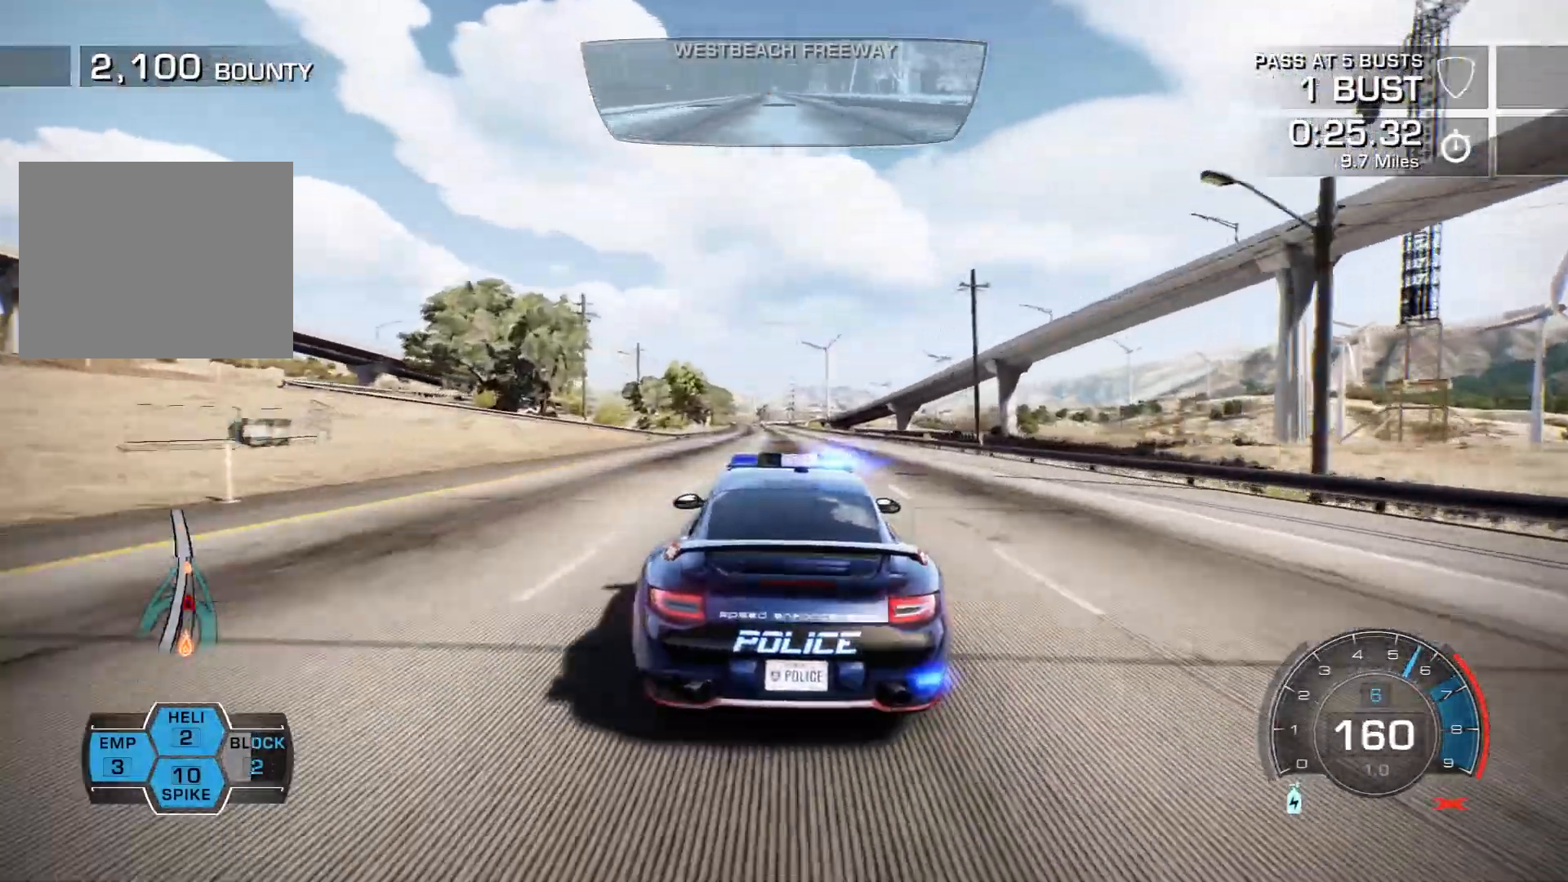
{"buttons": ["R2"], "left_stick": "center", "events": [[467, "CROSS", "up"]]}
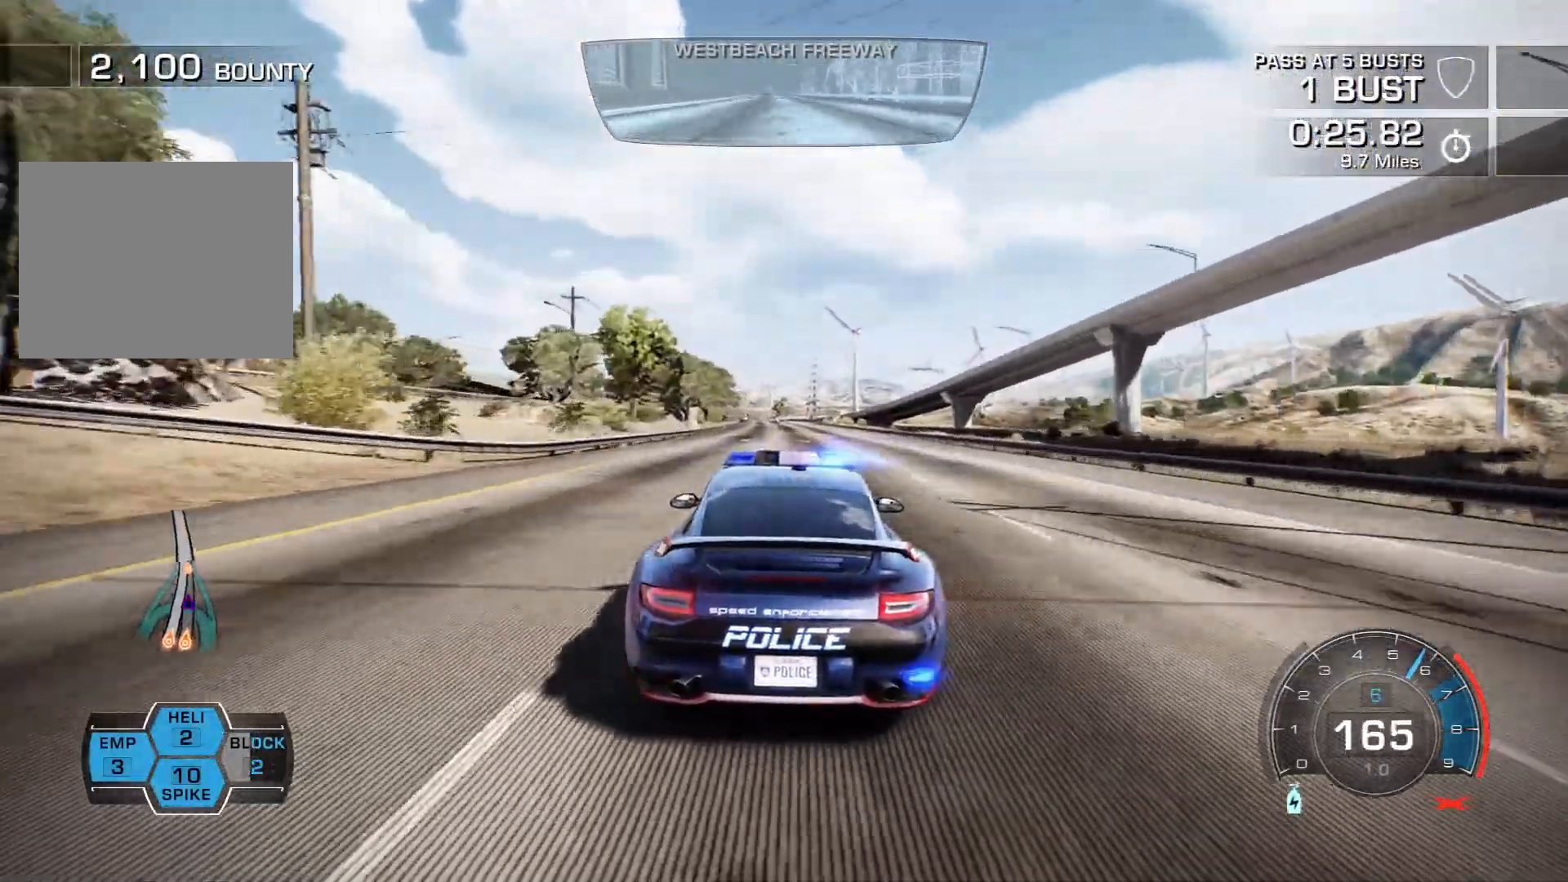
{"buttons": ["R2"], "left_stick": "center", "events": [[117, "left_stick", "left"], [183, "left_stick", "center"], [300, "DPAD_UP", "down"], [417, "DPAD_UP", "up"]]}
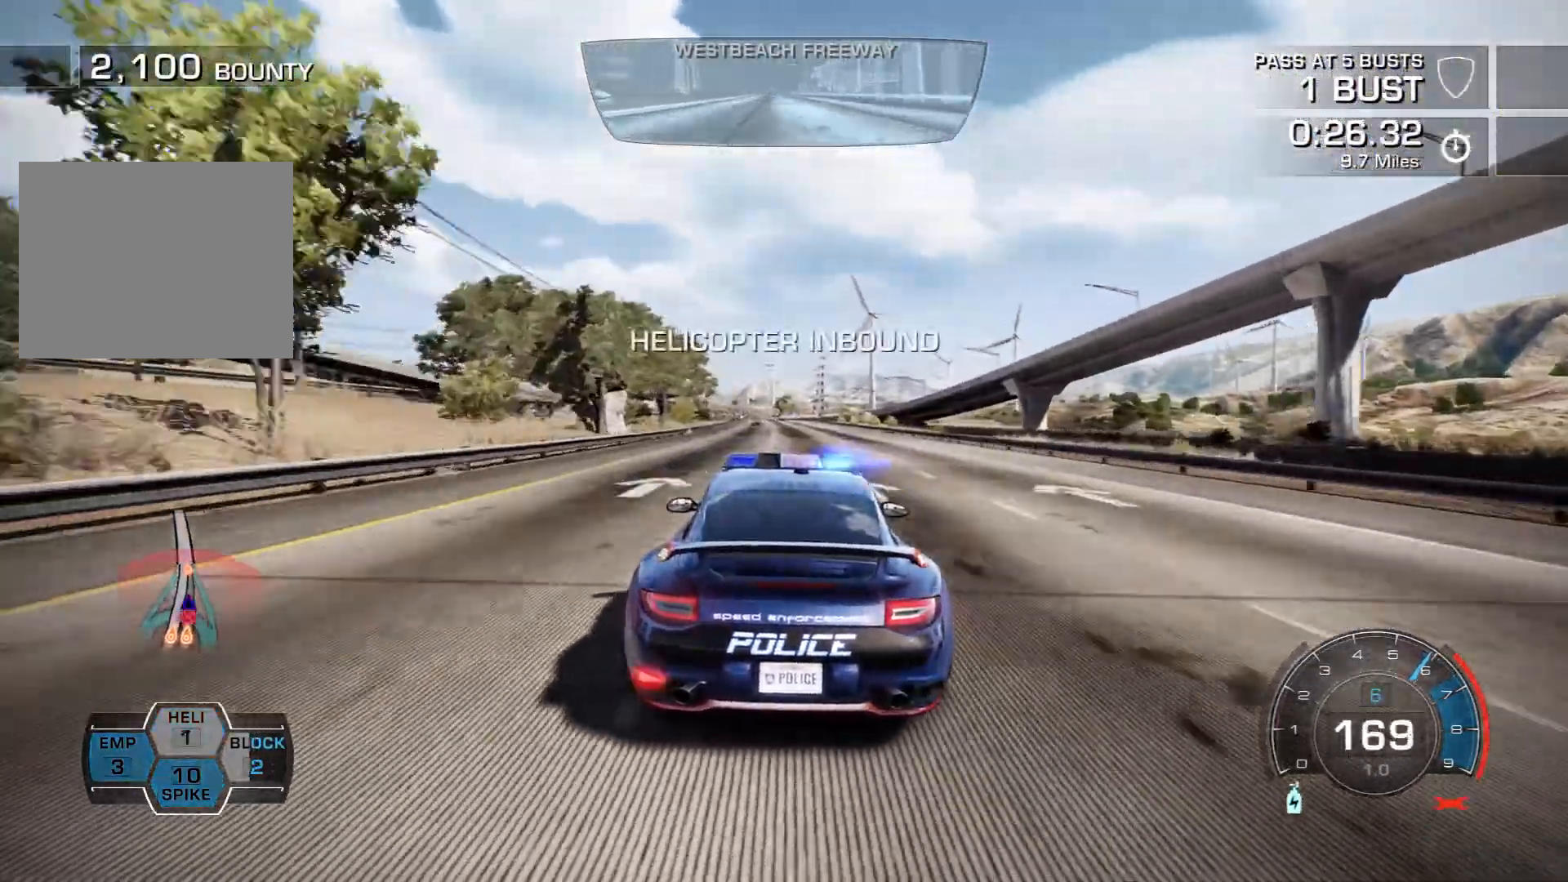
{"buttons": ["R2"], "left_stick": "left", "events": [[467, "left_stick", "left"]]}
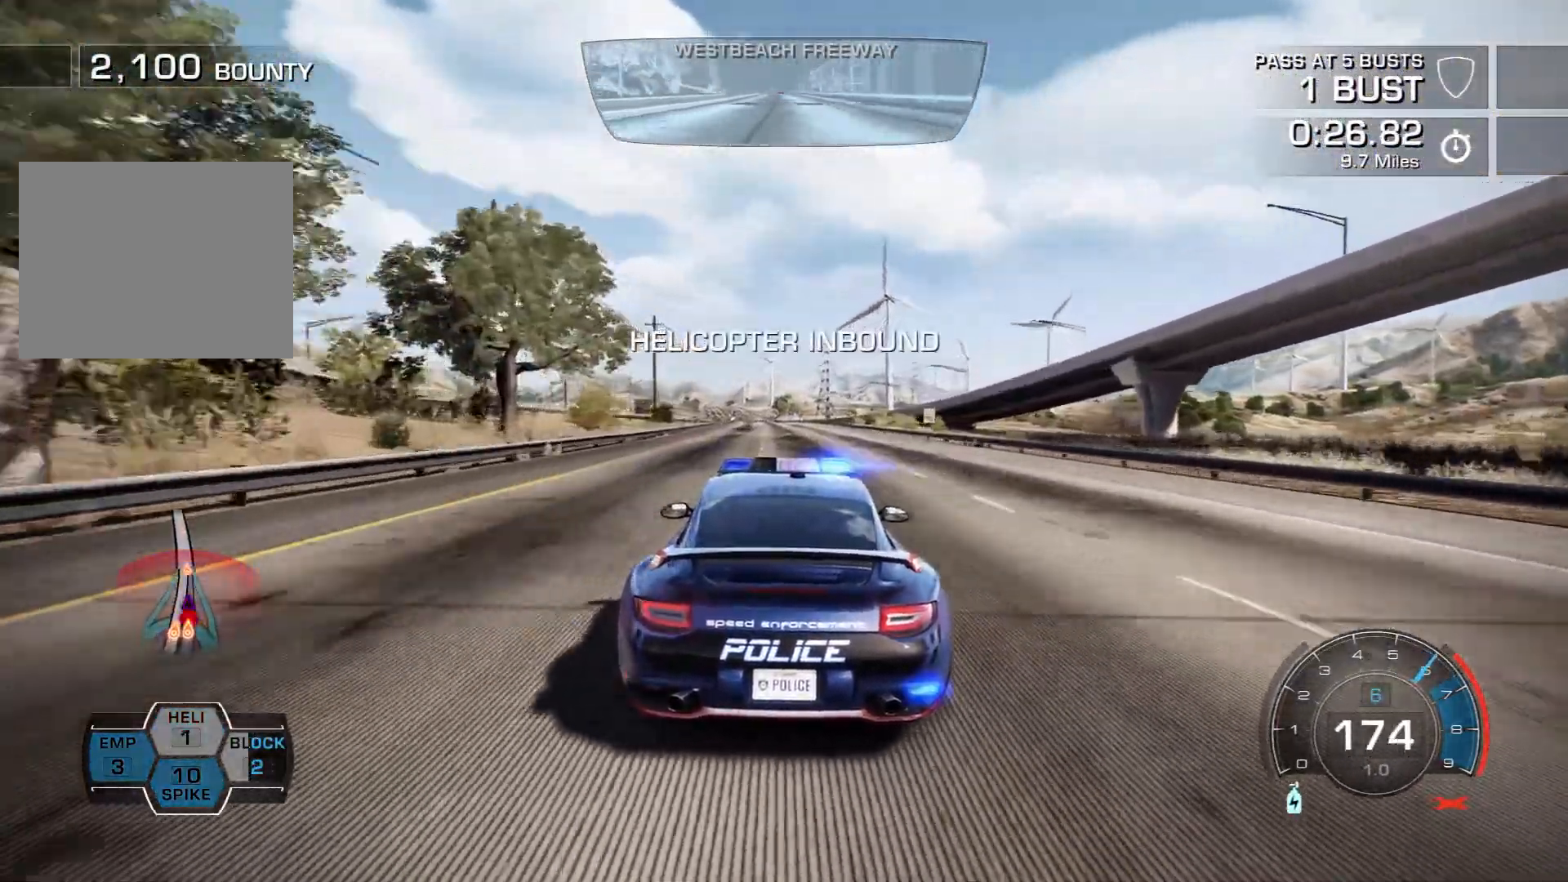
{"buttons": ["R2"], "left_stick": "center", "events": [[33, "left_stick", "center"]]}